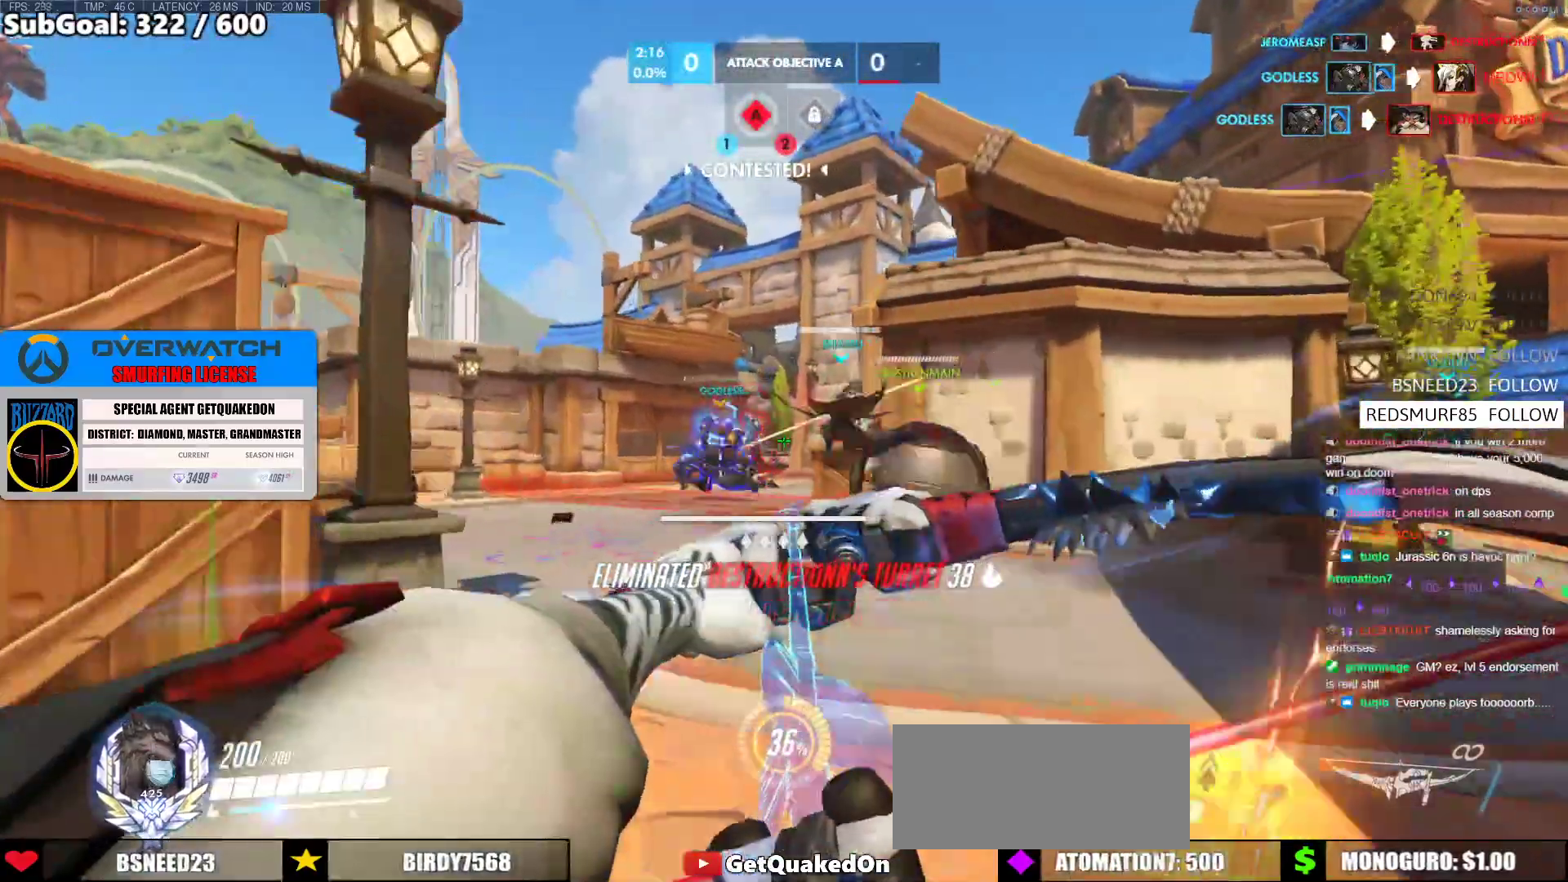
Gameplay with keyboard and mouse; each line is a JSON object with the keys and mouse buttons held at the frame after it. "events" lists presses ("down") and releases ("up") of "a", "ctrl", "d", "e", "f", "melee", "q", "r", "s", "shift", "space", "w", "mouse_left" and "mouse_right" between this image and that frame as [ms after this image, input, new state], when the widget could be followed in between. "mouse_left", "mouse_right" = the "left", "right" buttons of the "mouse" list. No other keys are recorded. Mouse movement is not recorded. Key names are as the overlay labels them; some are game actions (e.g. jump) rather than physical keys.
{"keys": [], "mouse": ["left"], "events": [[33, "a", "down"], [67, "mouse_left", "down"], [67, "w", "up"], [117, "a", "up"], [117, "s", "down"], [450, "s", "up"]]}
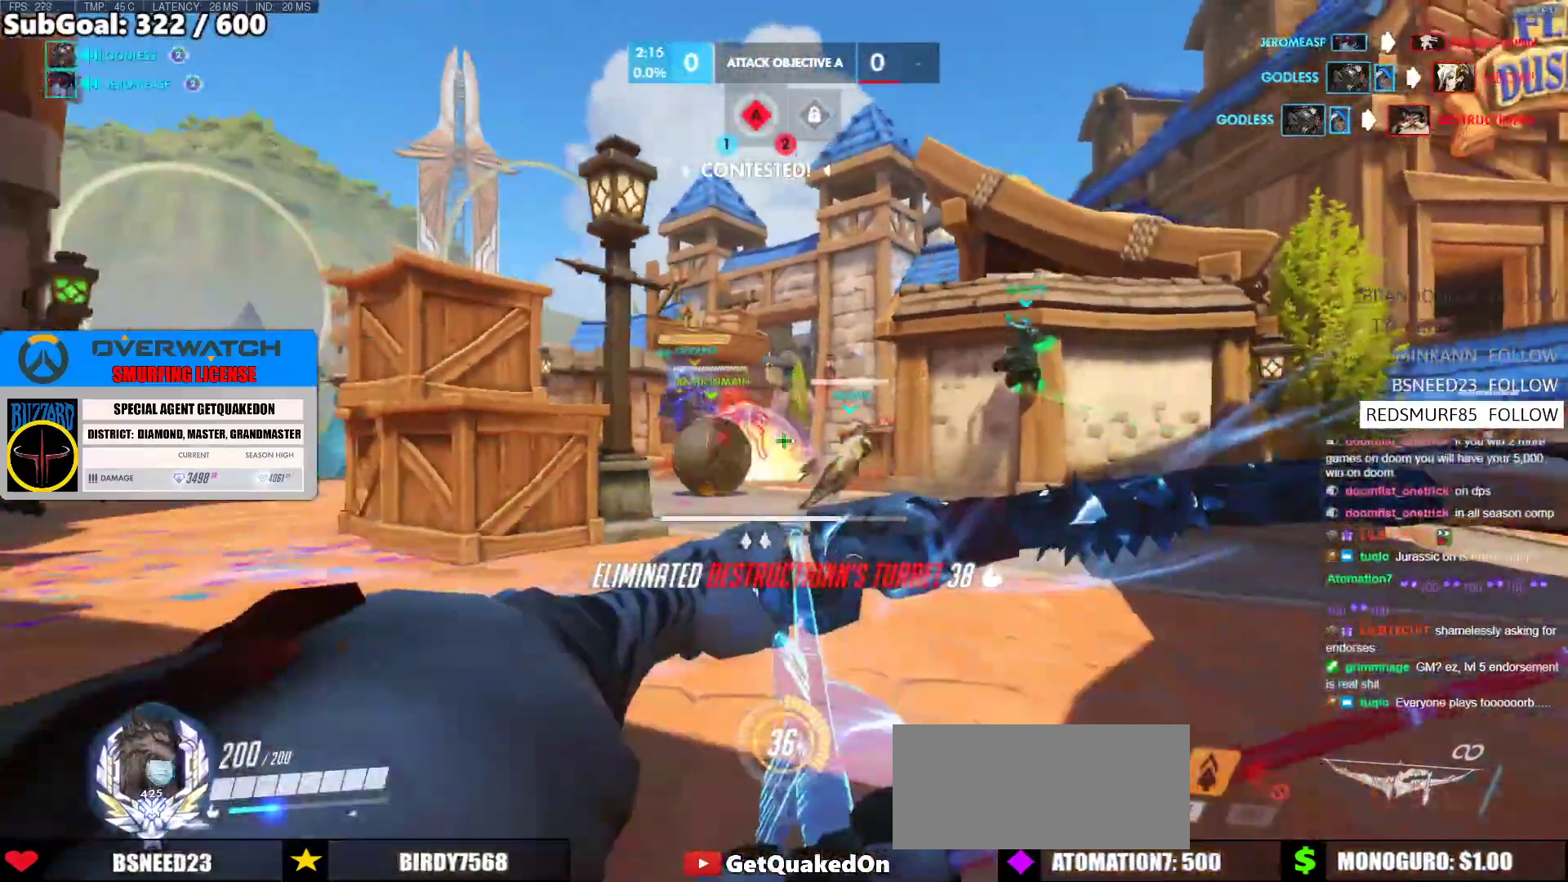
{"keys": ["w"], "mouse": ["left"], "events": [[50, "w", "down"], [283, "d", "down"], [467, "d", "up"]]}
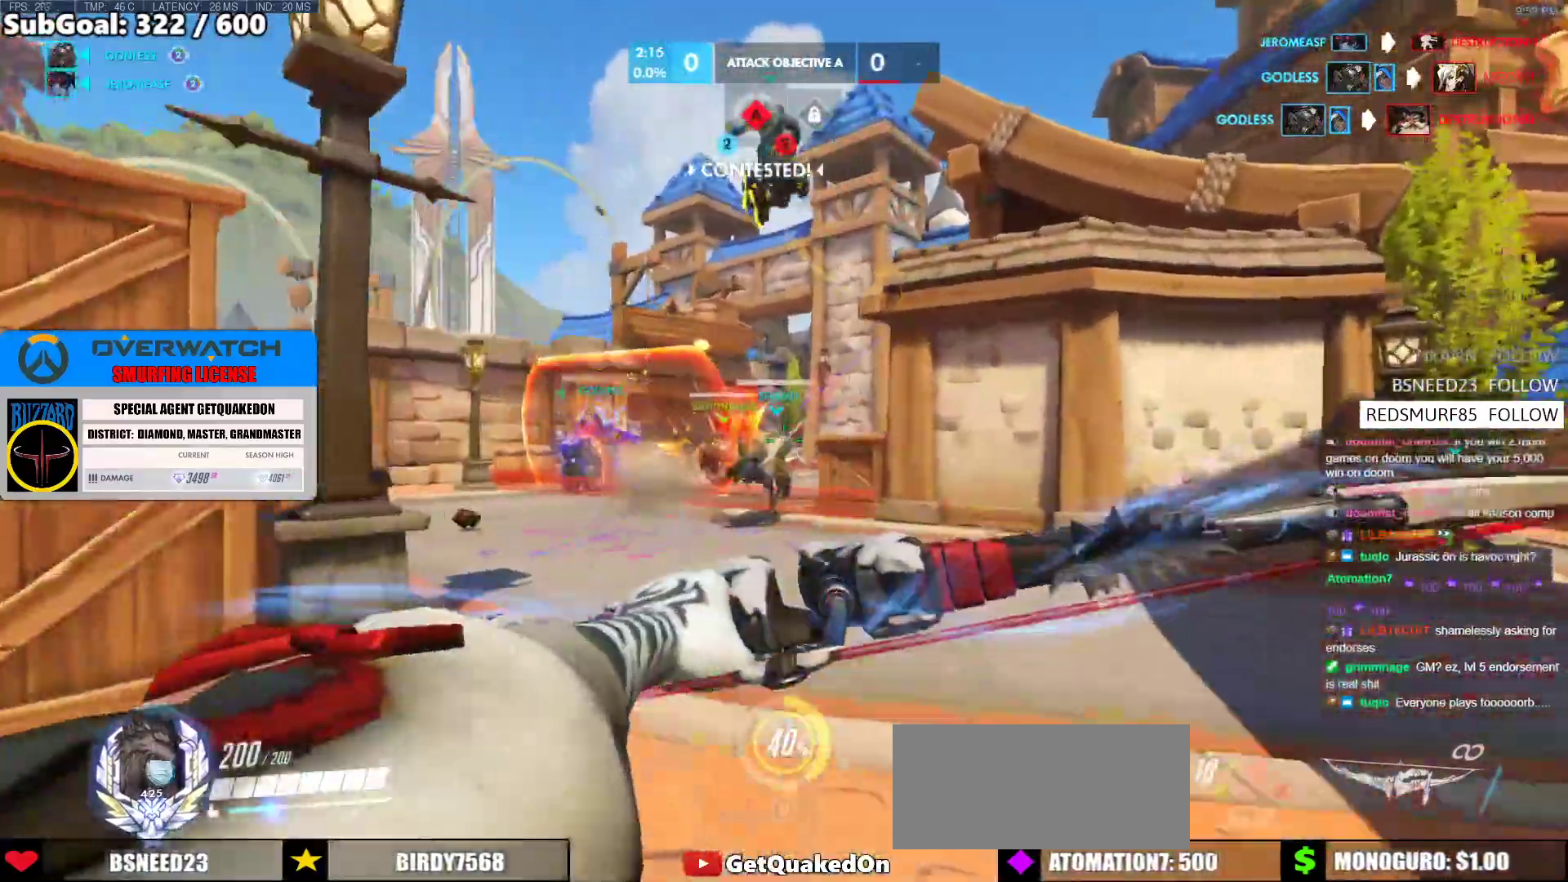
{"keys": ["s"], "mouse": ["left"], "events": [[100, "w", "up"], [150, "a", "down"], [200, "s", "down"], [250, "a", "up"]]}
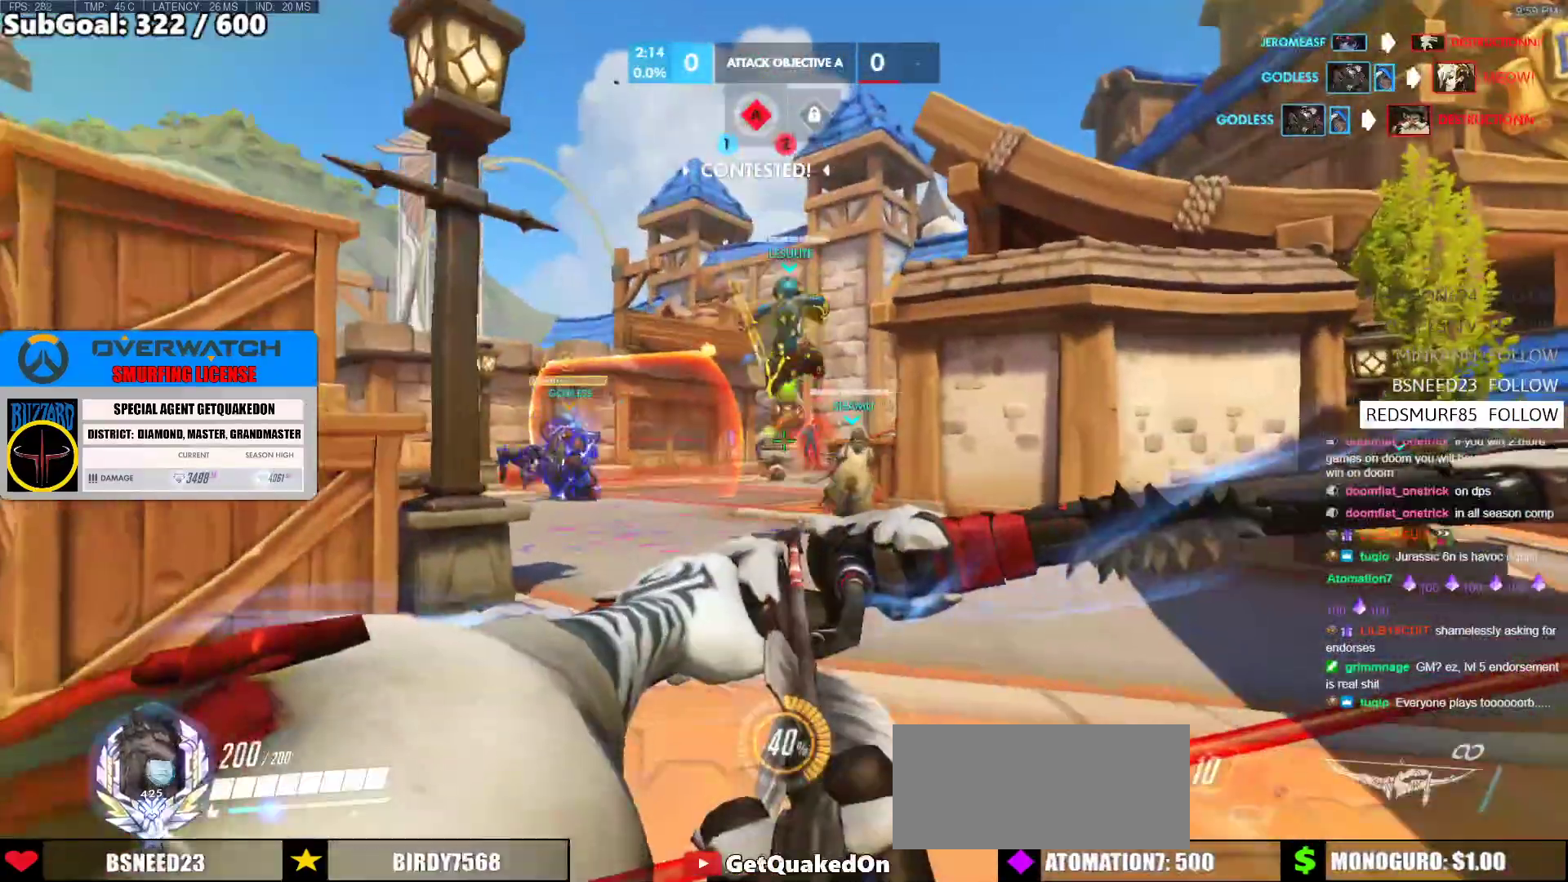
{"keys": [], "mouse": ["left"], "events": [[167, "a", "down"], [167, "mouse_left", "up"], [267, "mouse_left", "down"], [267, "s", "up"], [500, "a", "up"]]}
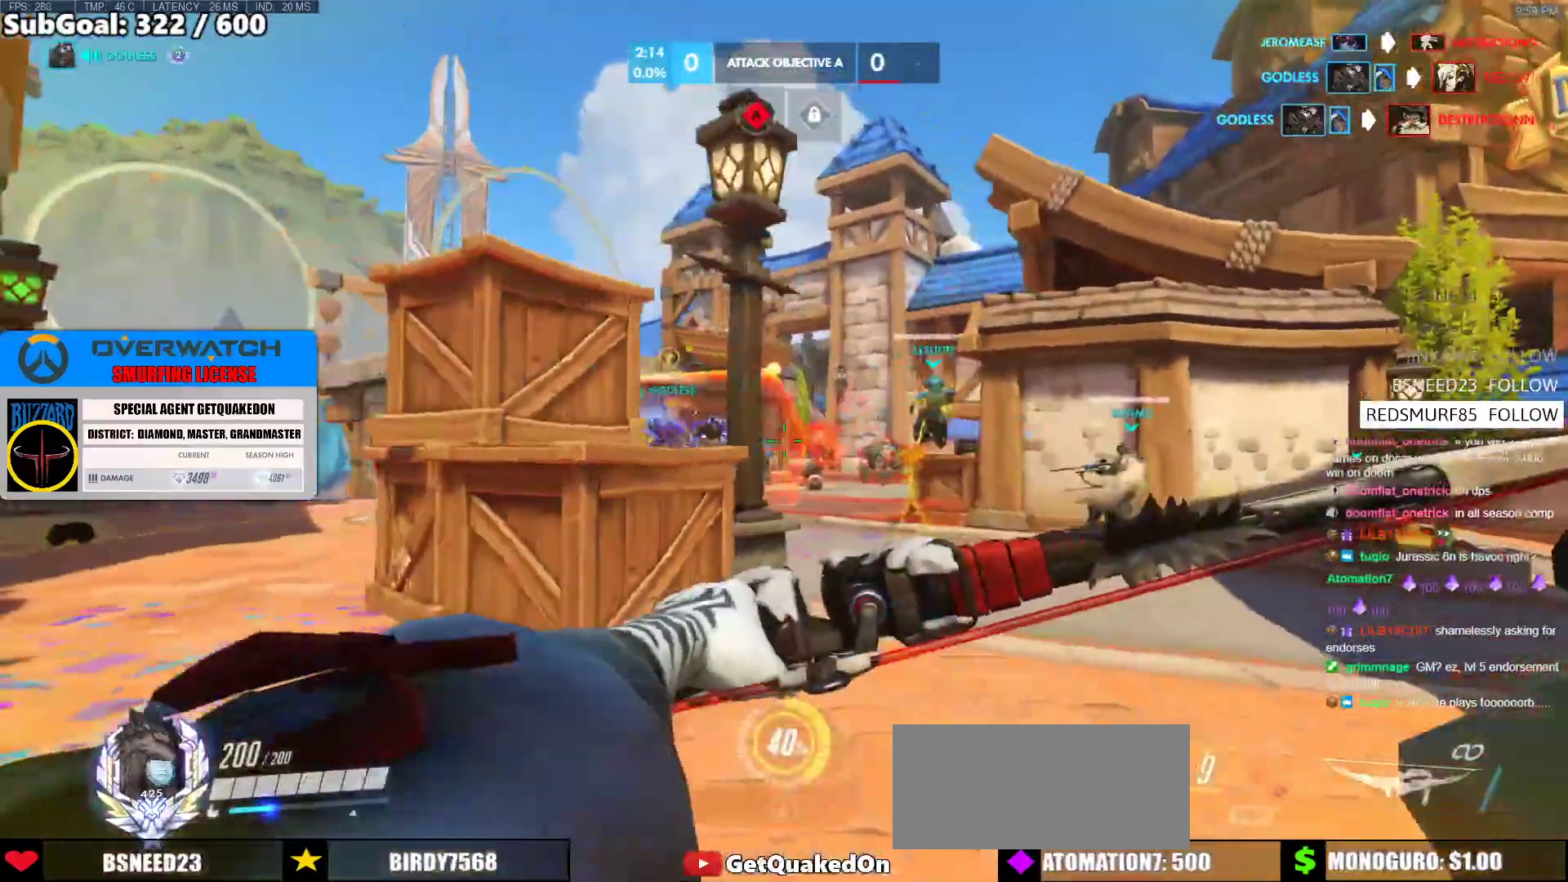
{"keys": ["d", "w"], "mouse": ["left"], "events": [[33, "d", "down"], [233, "w", "down"]]}
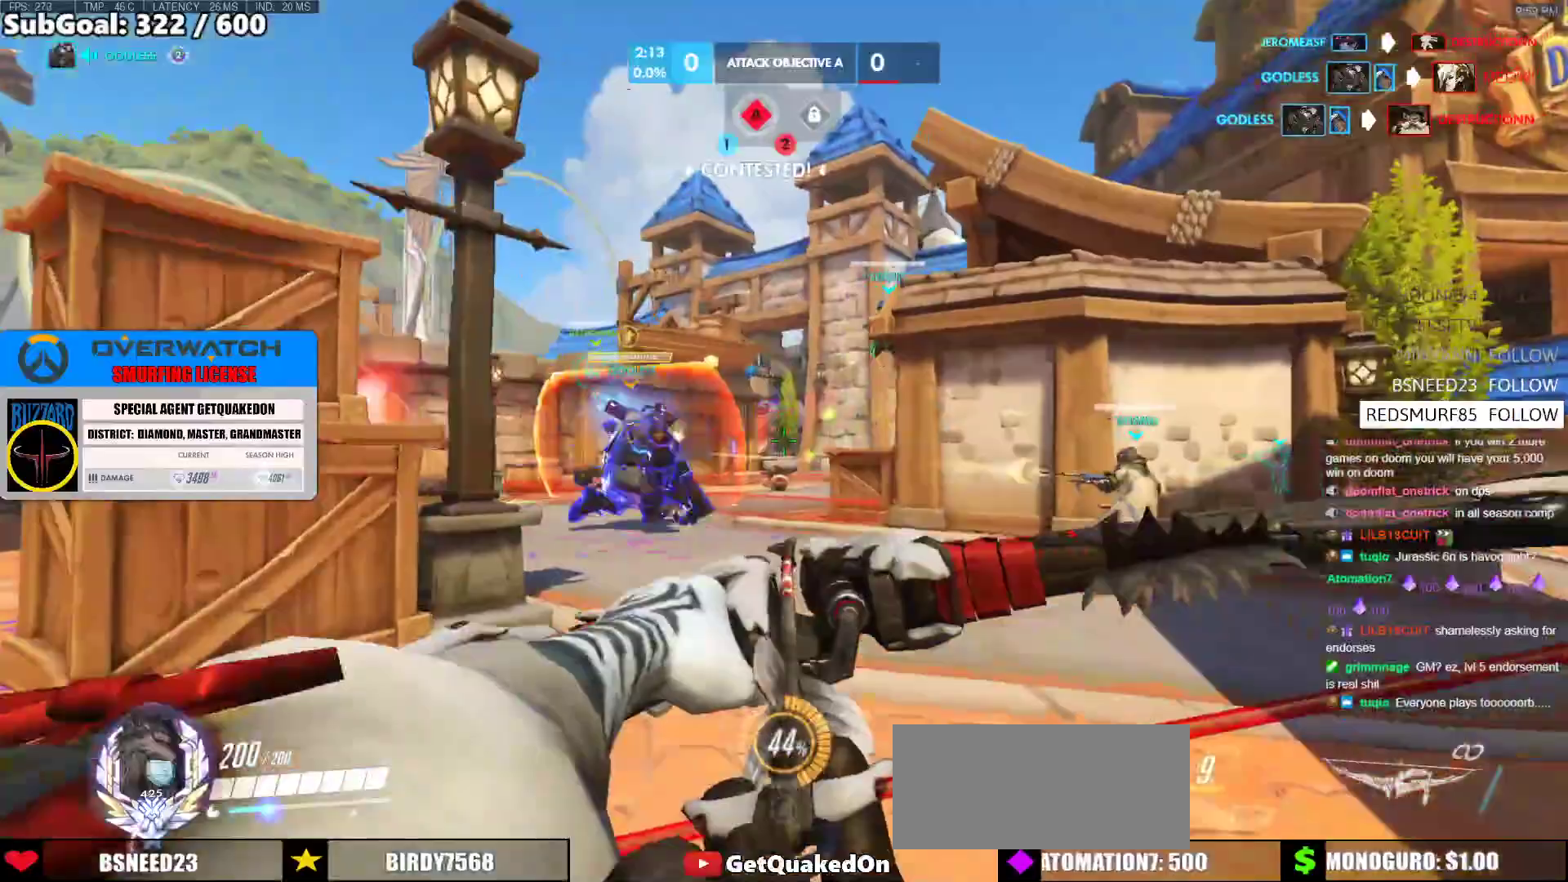
{"keys": ["a", "s"], "mouse": [], "events": [[200, "a", "down"], [200, "d", "up"], [250, "w", "up"], [333, "mouse_left", "up"], [383, "s", "down"]]}
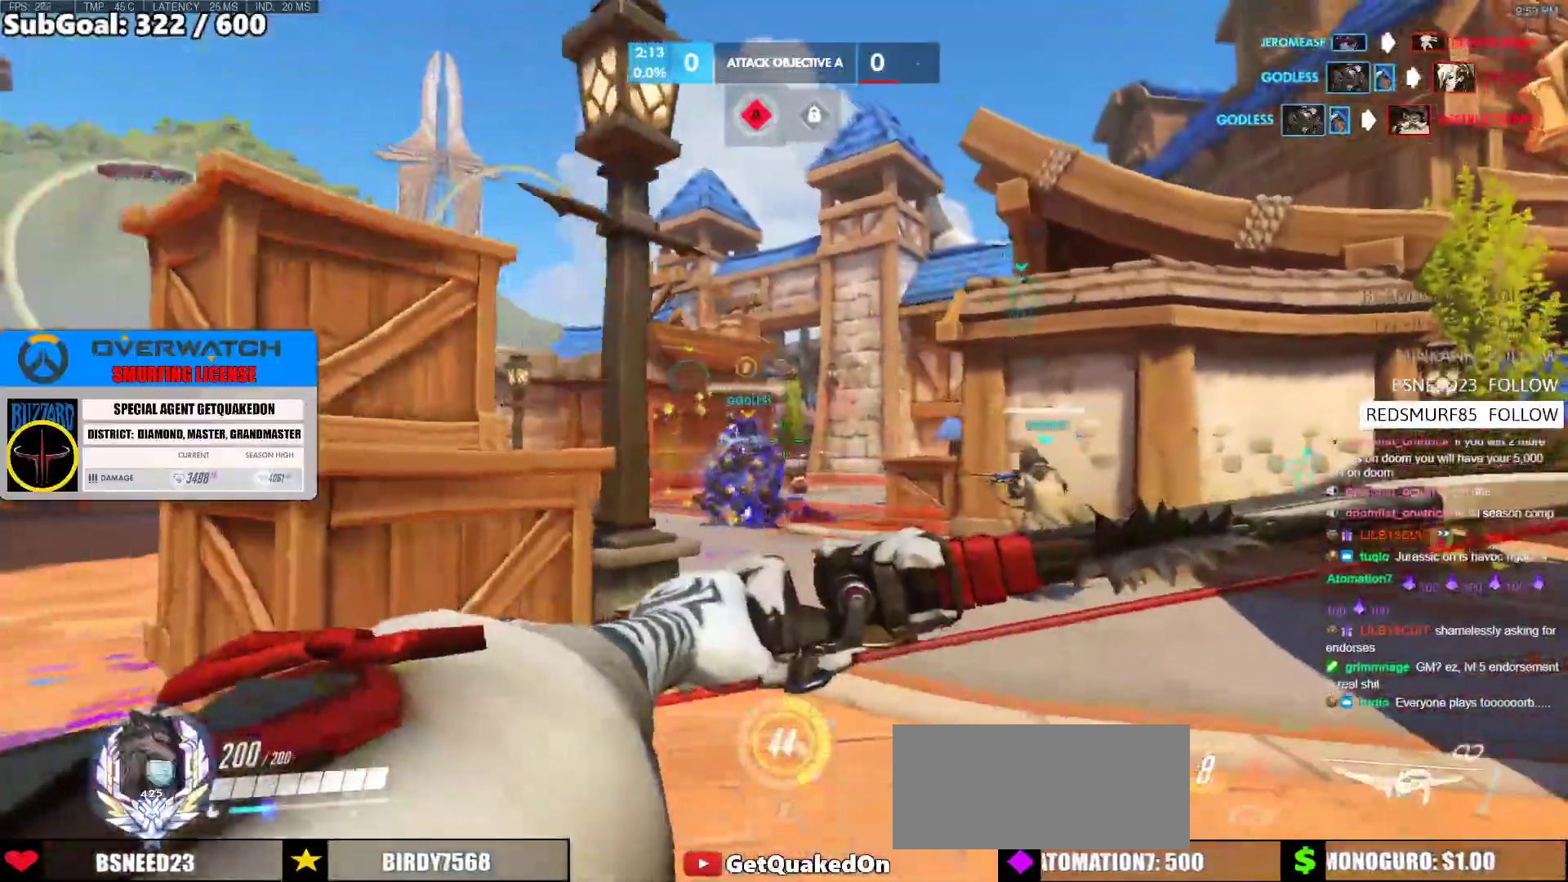
{"keys": ["d", "w"], "mouse": ["left"], "events": [[167, "s", "up"], [217, "a", "up"], [217, "d", "down"], [217, "mouse_left", "down"], [350, "w", "down"]]}
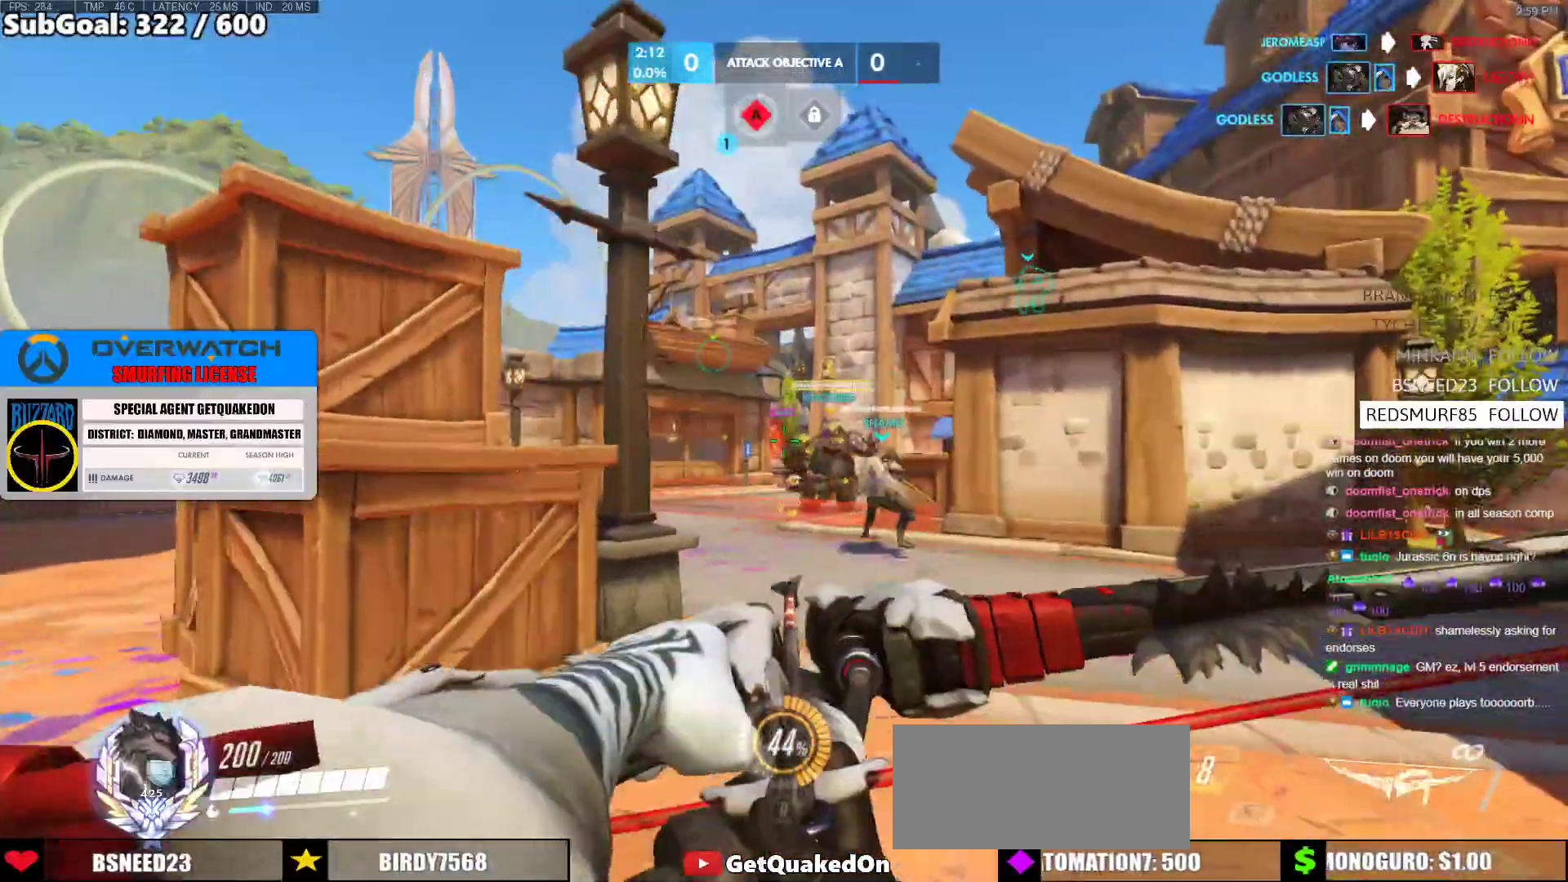
{"keys": ["a", "s"], "mouse": ["left"], "events": [[317, "d", "up"], [317, "w", "up"], [467, "a", "down"], [467, "s", "down"]]}
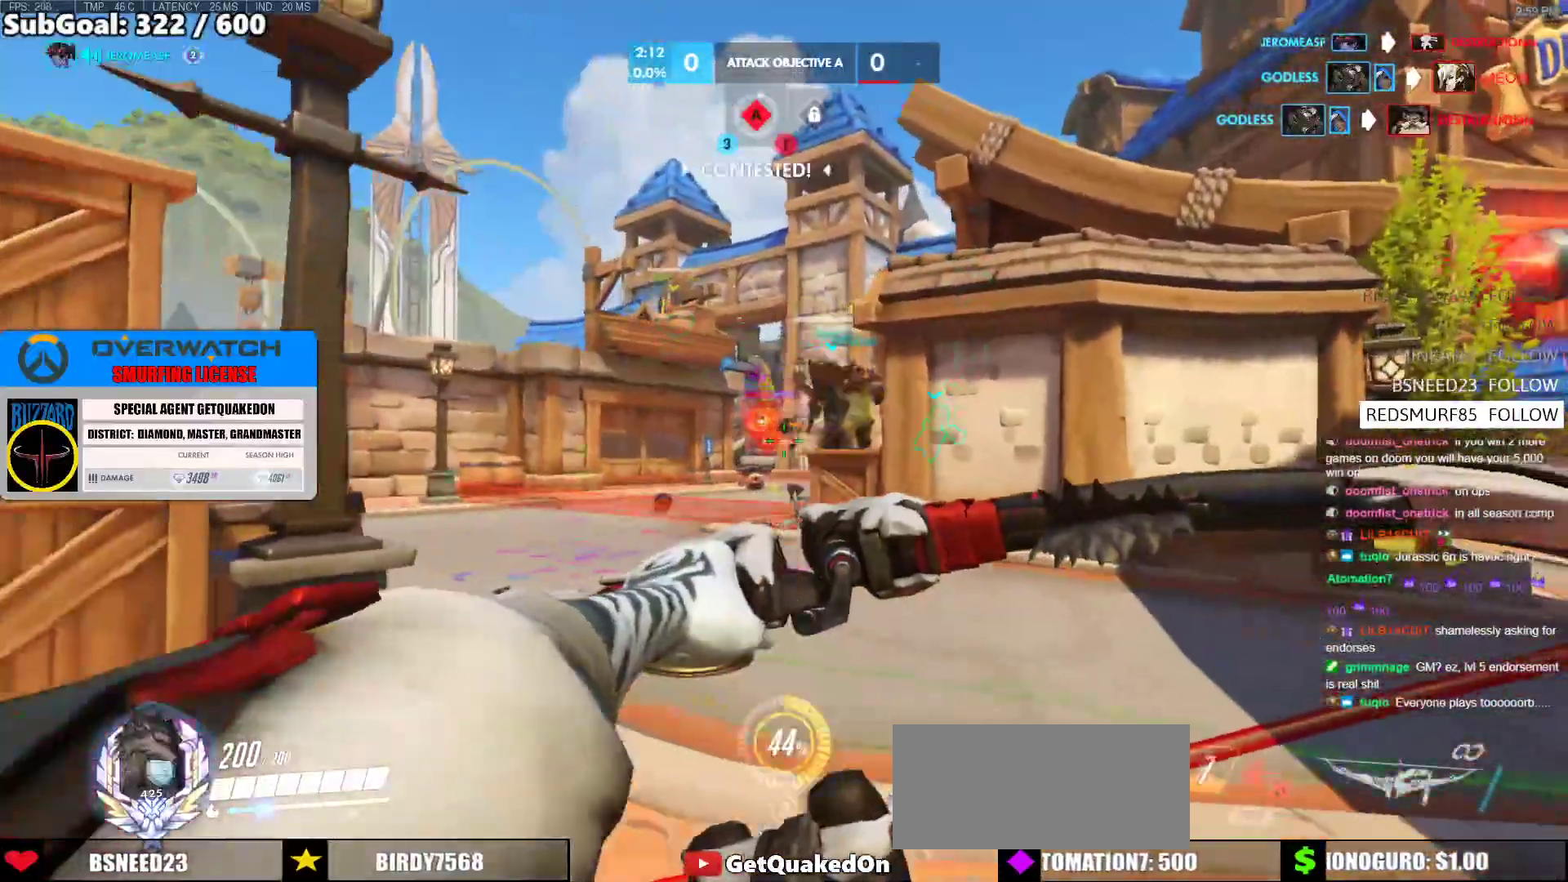
{"keys": ["d"], "mouse": ["left"], "events": [[17, "mouse_left", "up"], [100, "s", "up"], [200, "mouse_left", "down"], [383, "a", "up"], [383, "d", "down"]]}
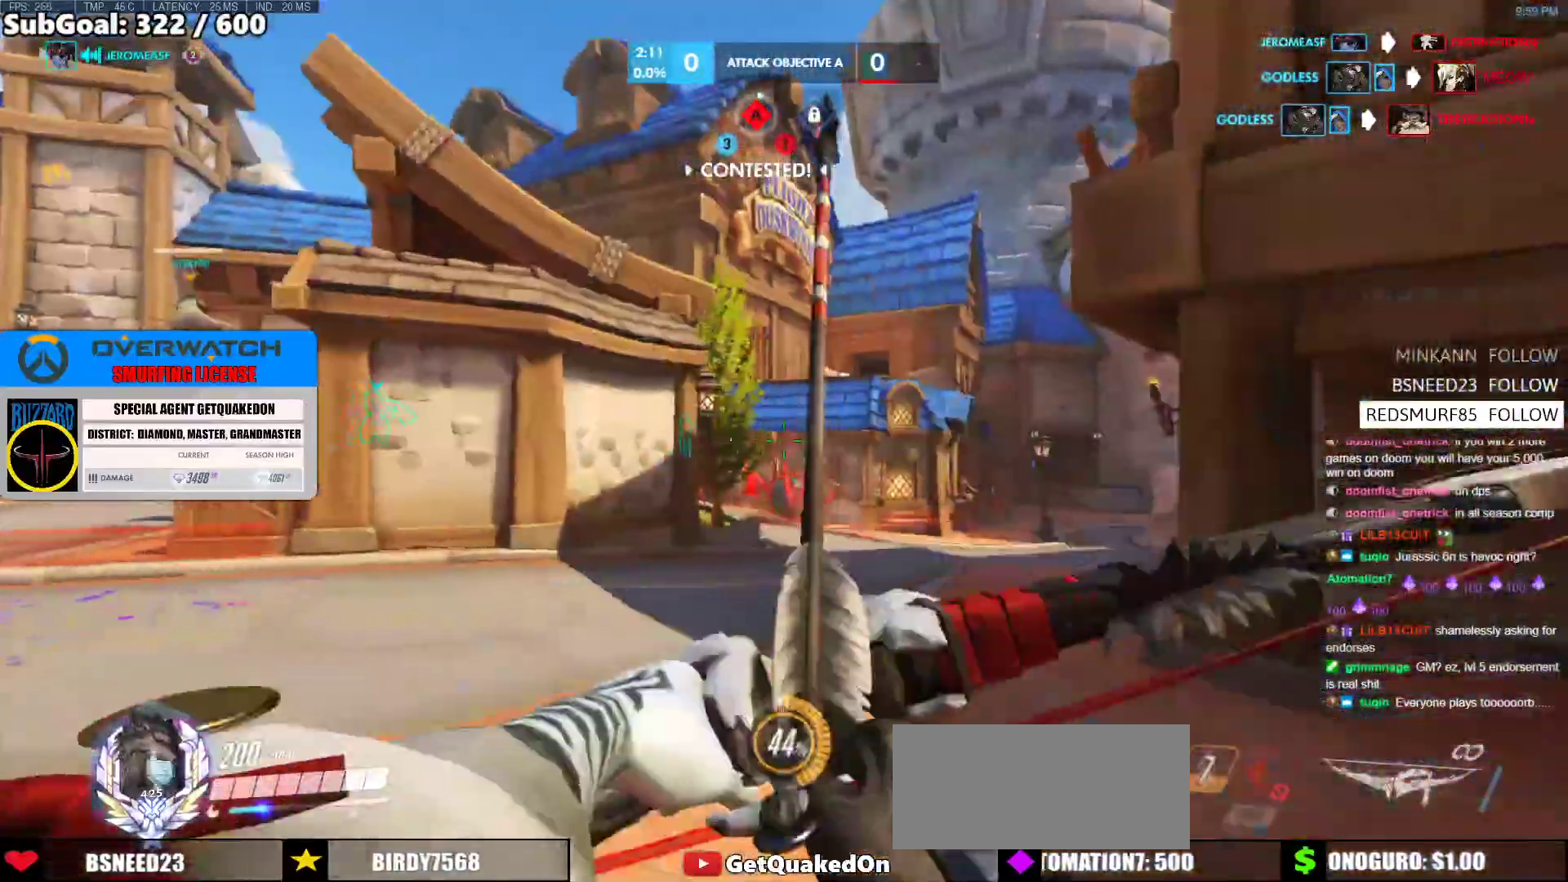
{"keys": ["d", "w"], "mouse": ["left"], "events": [[67, "w", "down"]]}
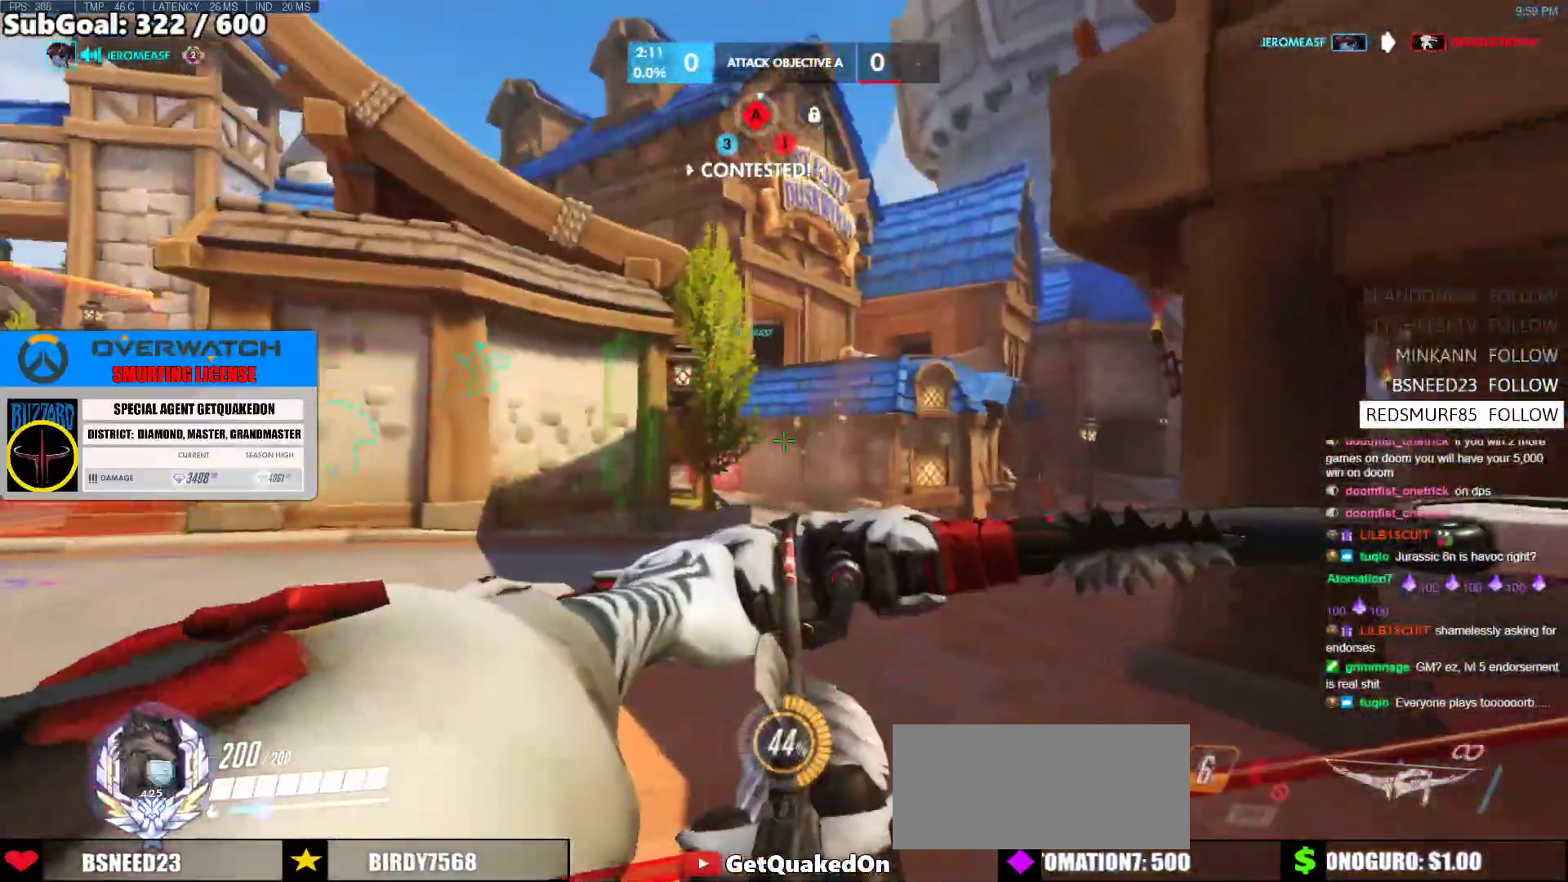
{"keys": ["a"], "mouse": ["left"], "events": [[183, "a", "down"], [183, "d", "up"], [183, "mouse_left", "up"], [183, "w", "up"], [283, "mouse_left", "down"]]}
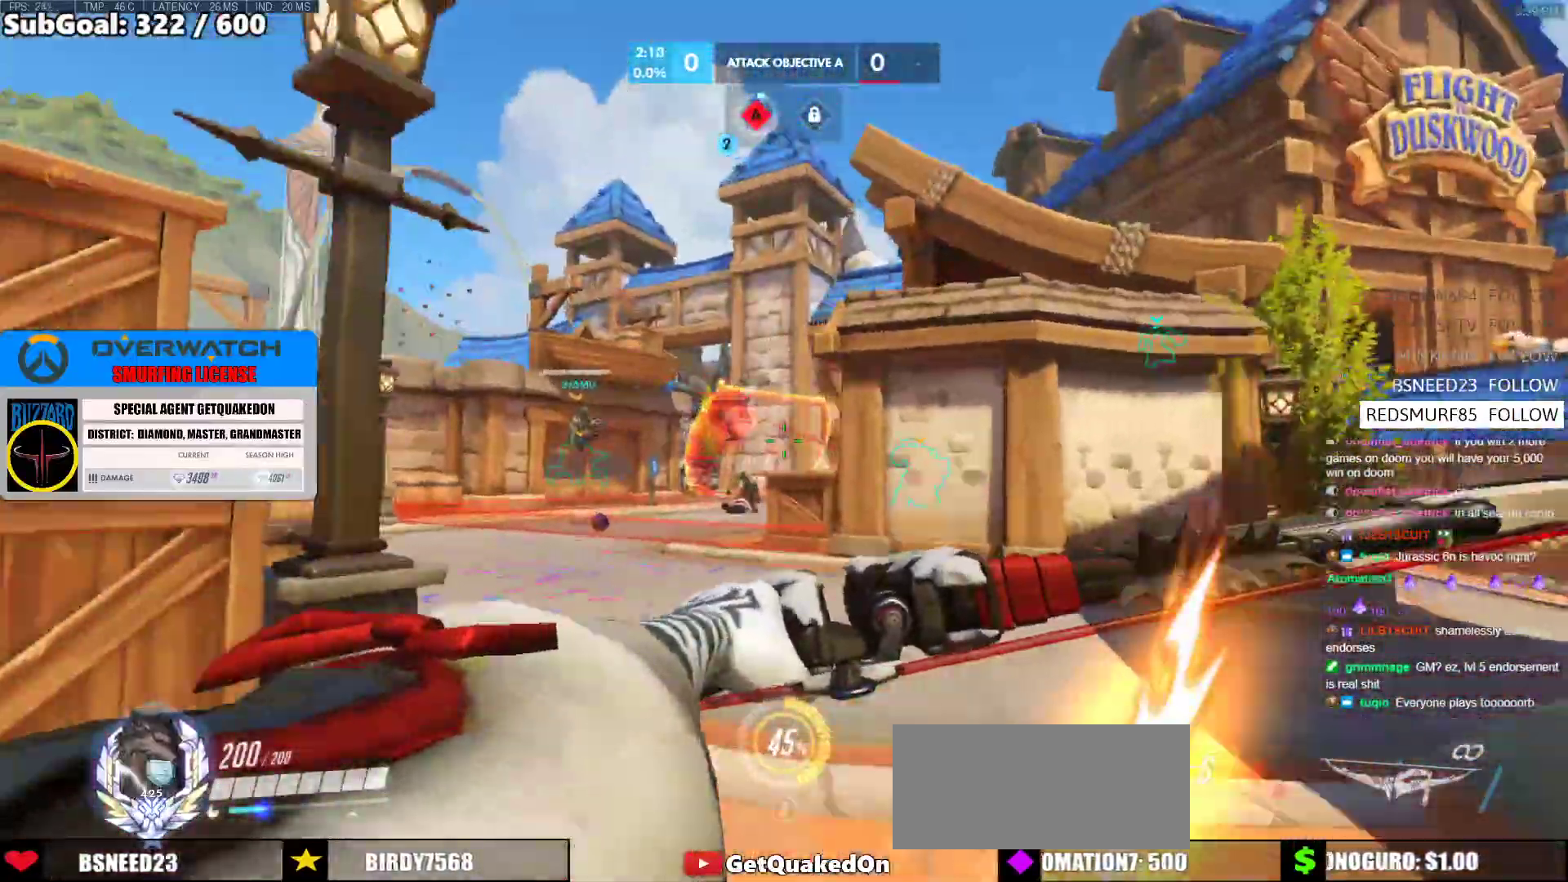
{"keys": ["a", "shift", "w"], "mouse": ["left"], "events": [[150, "d", "down"], [200, "a", "up"], [267, "w", "down"], [333, "d", "up"], [383, "a", "down"], [433, "shift", "down"]]}
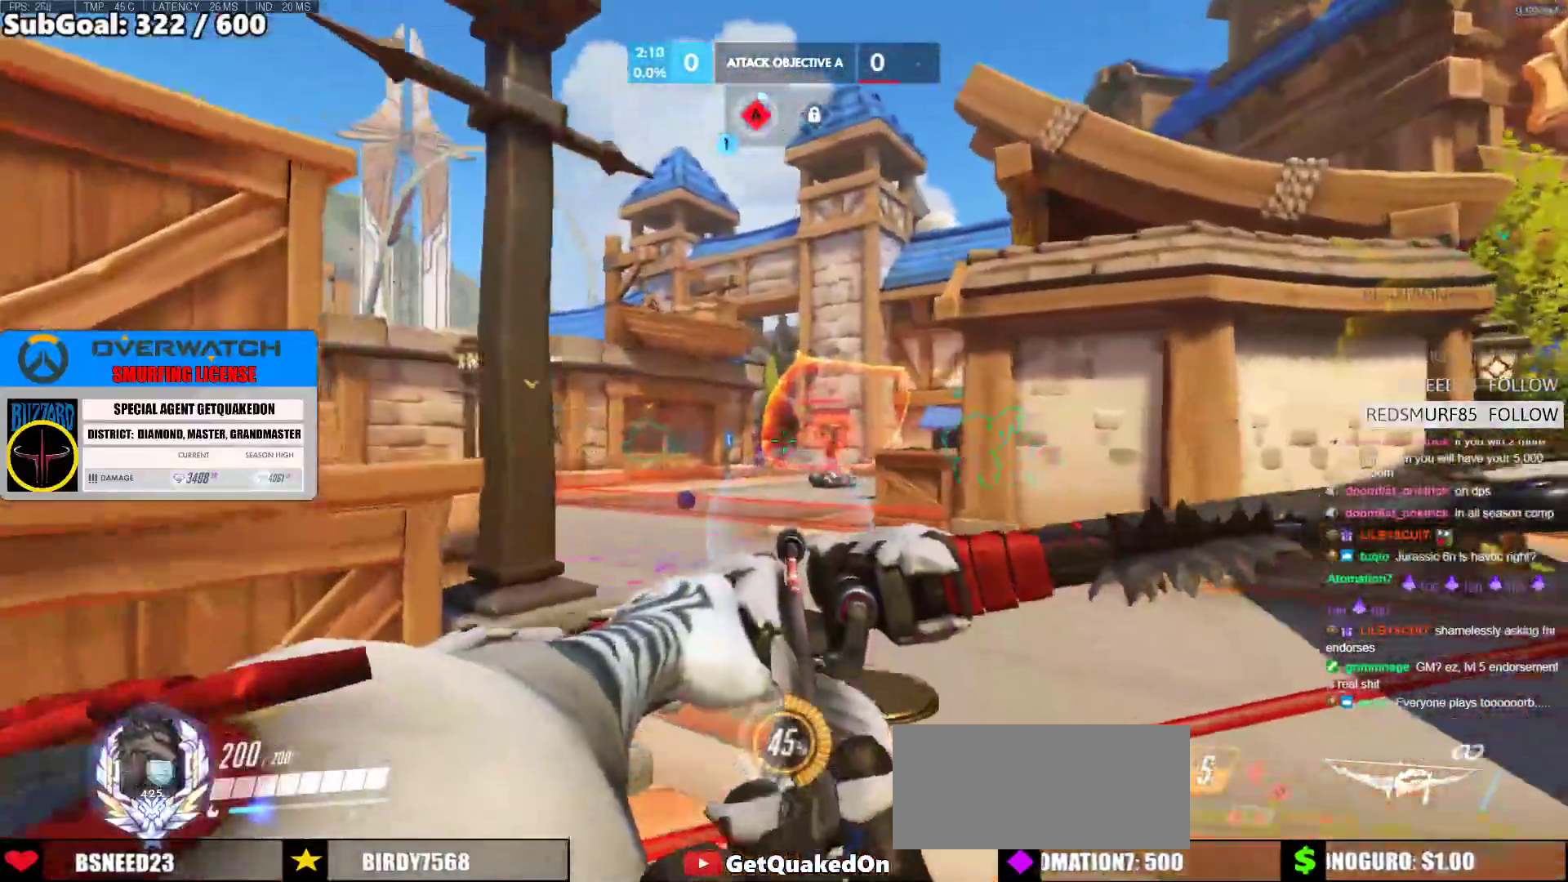
{"keys": ["a"], "mouse": ["left"], "events": [[17, "w", "up"], [67, "a", "up"], [67, "shift", "up"], [267, "mouse_left", "up"], [300, "a", "down"], [400, "mouse_left", "down"]]}
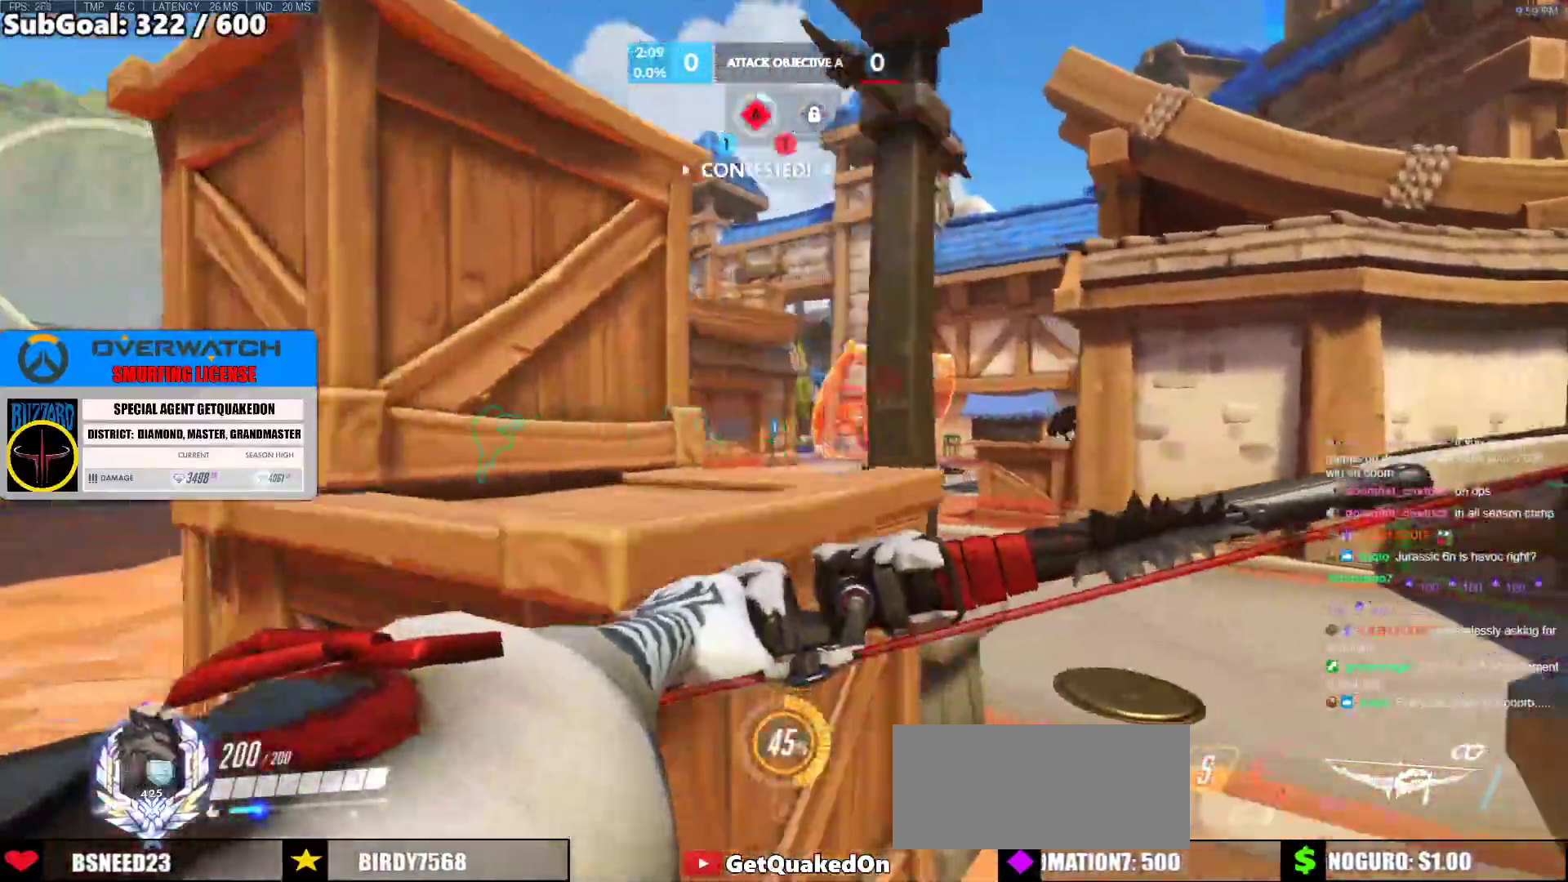
{"keys": ["d"], "mouse": ["left"], "events": [[233, "a", "up"], [267, "d", "down"]]}
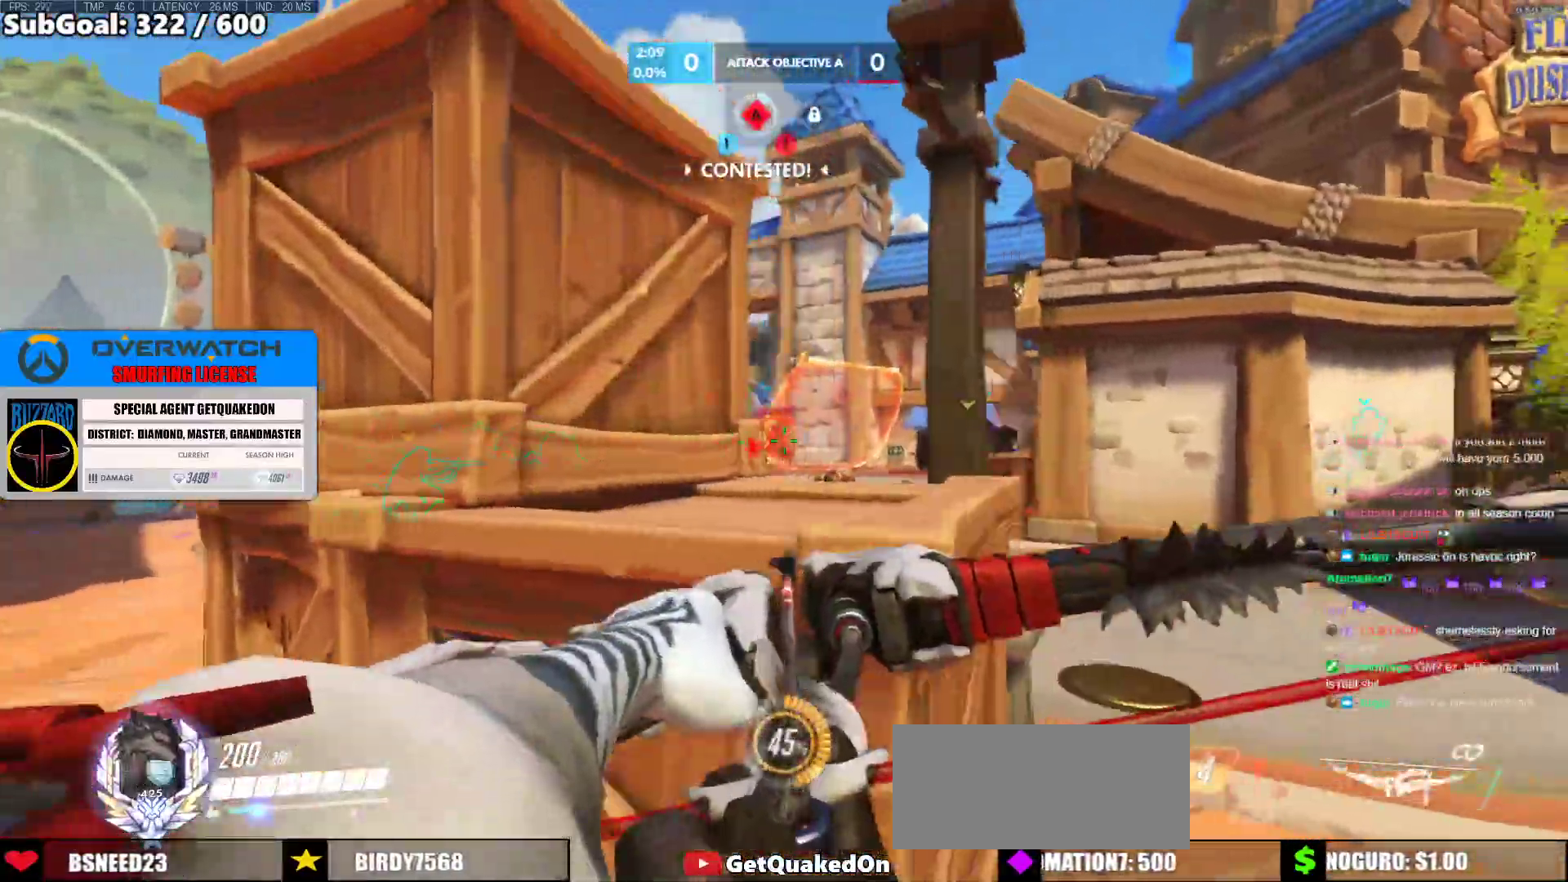
{"keys": ["d"], "mouse": ["left"], "events": [[17, "a", "down"], [50, "d", "up"], [433, "a", "up"], [433, "d", "down"]]}
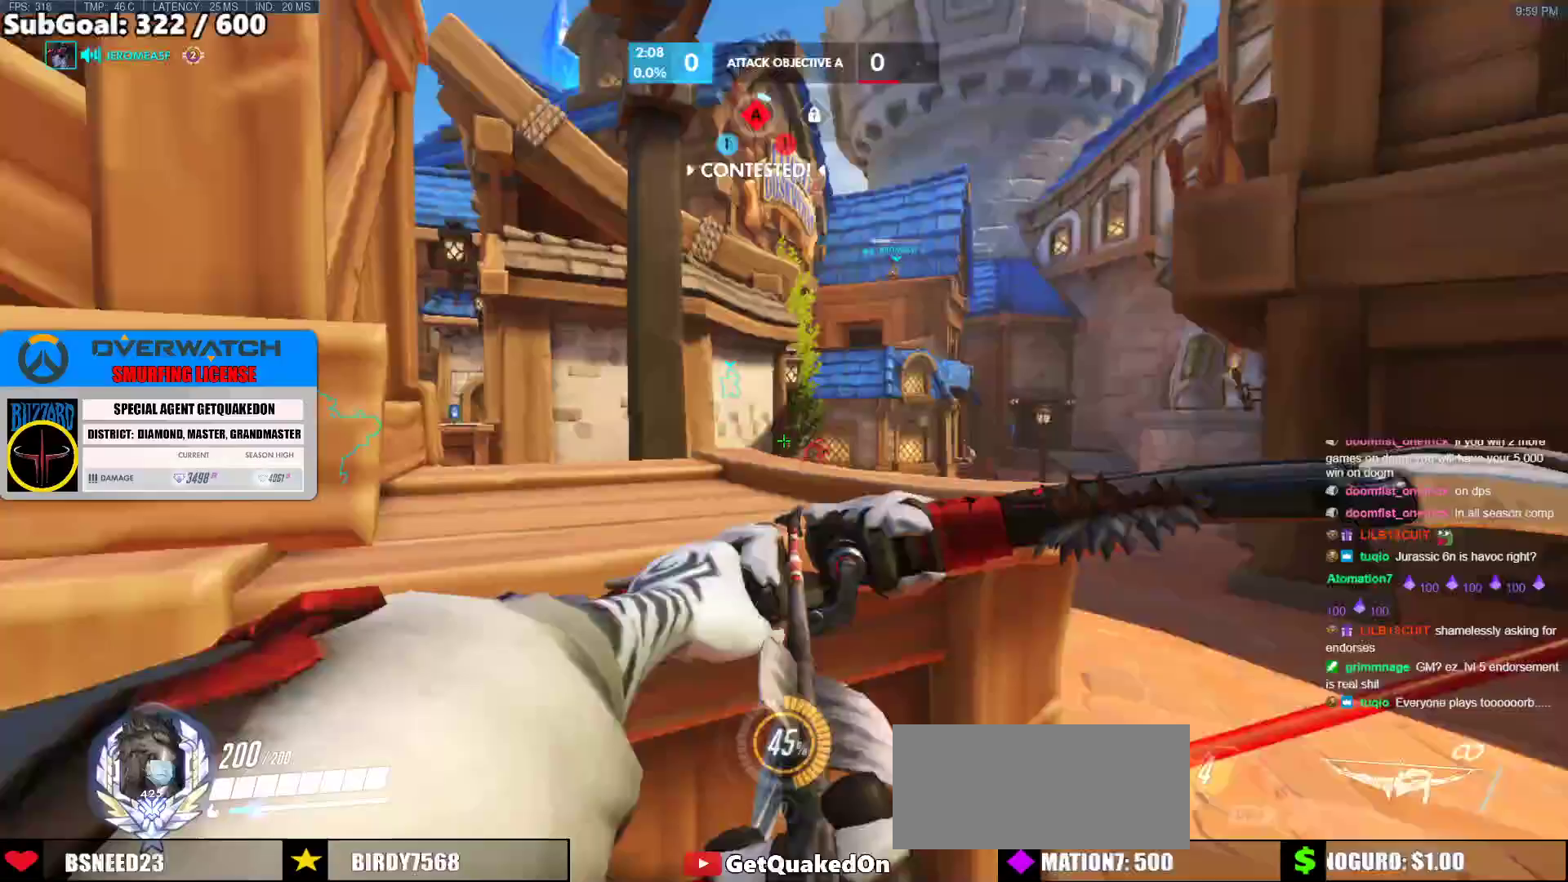
{"keys": ["a", "s"], "mouse": ["left"], "events": [[217, "a", "down"], [217, "d", "up"], [267, "mouse_left", "up"], [400, "s", "down"], [450, "mouse_left", "down"]]}
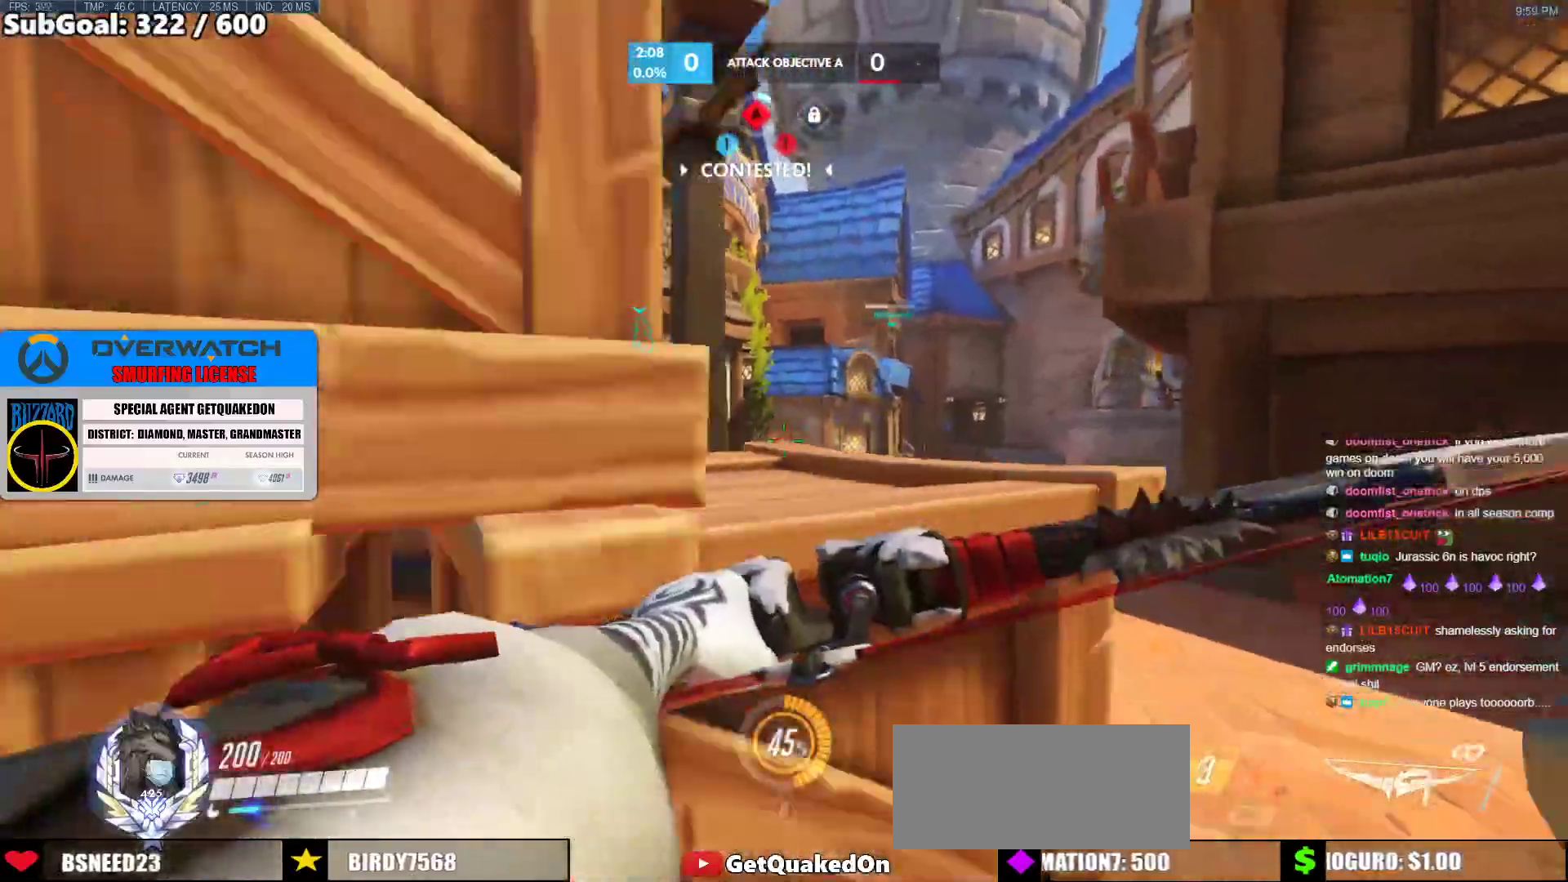
{"keys": ["d"], "mouse": ["left"], "events": [[183, "a", "up"], [183, "s", "up"], [283, "d", "down"]]}
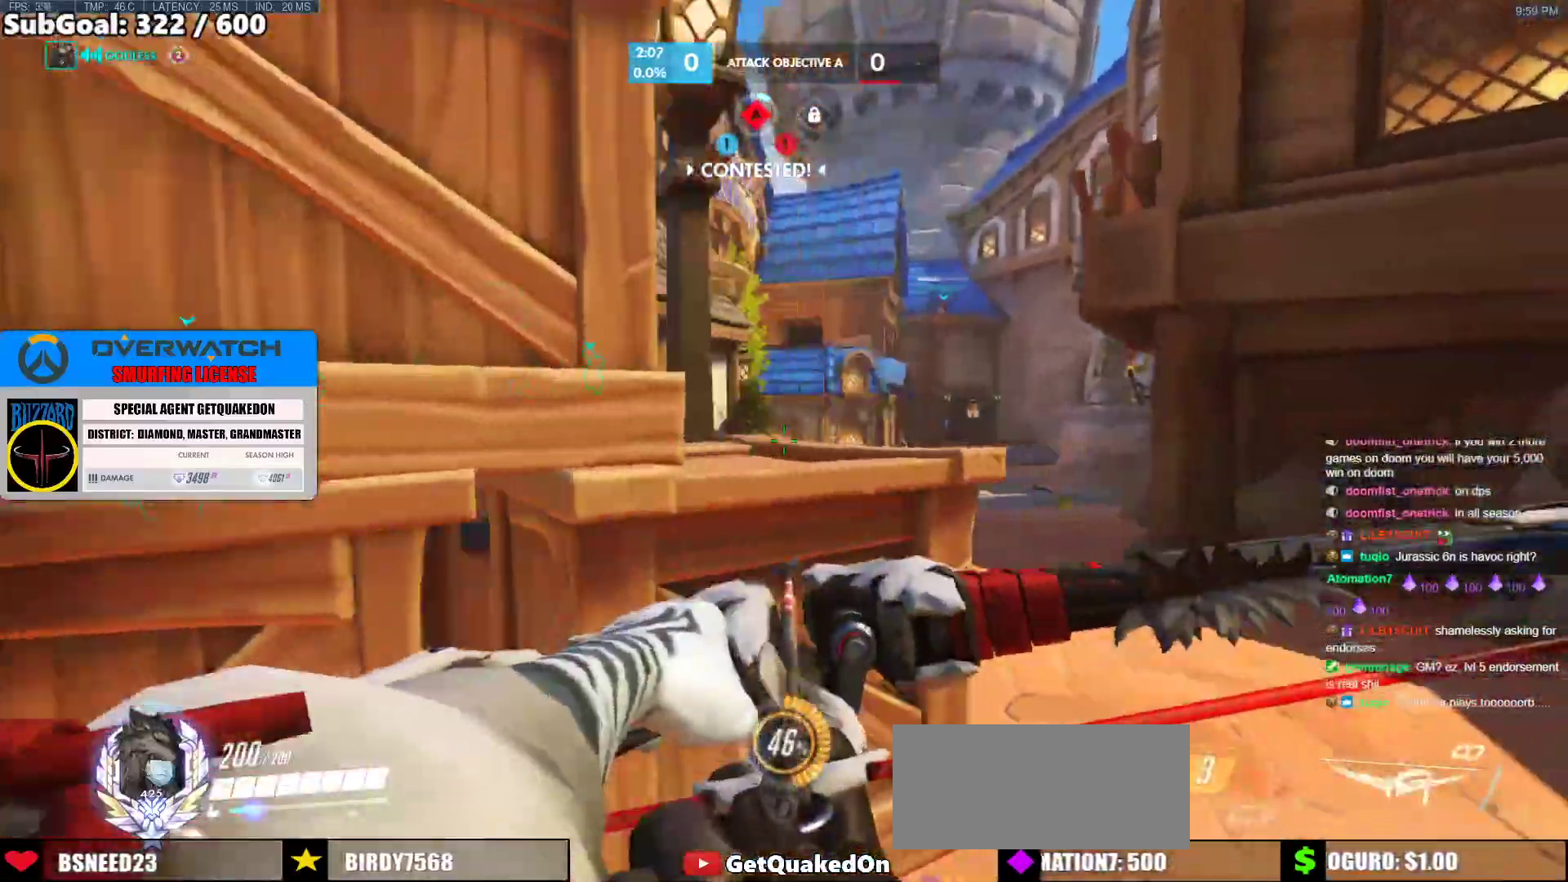
{"keys": [], "mouse": ["left"], "events": [[17, "w", "down"], [150, "w", "up"], [283, "w", "down"], [483, "d", "up"], [483, "w", "up"]]}
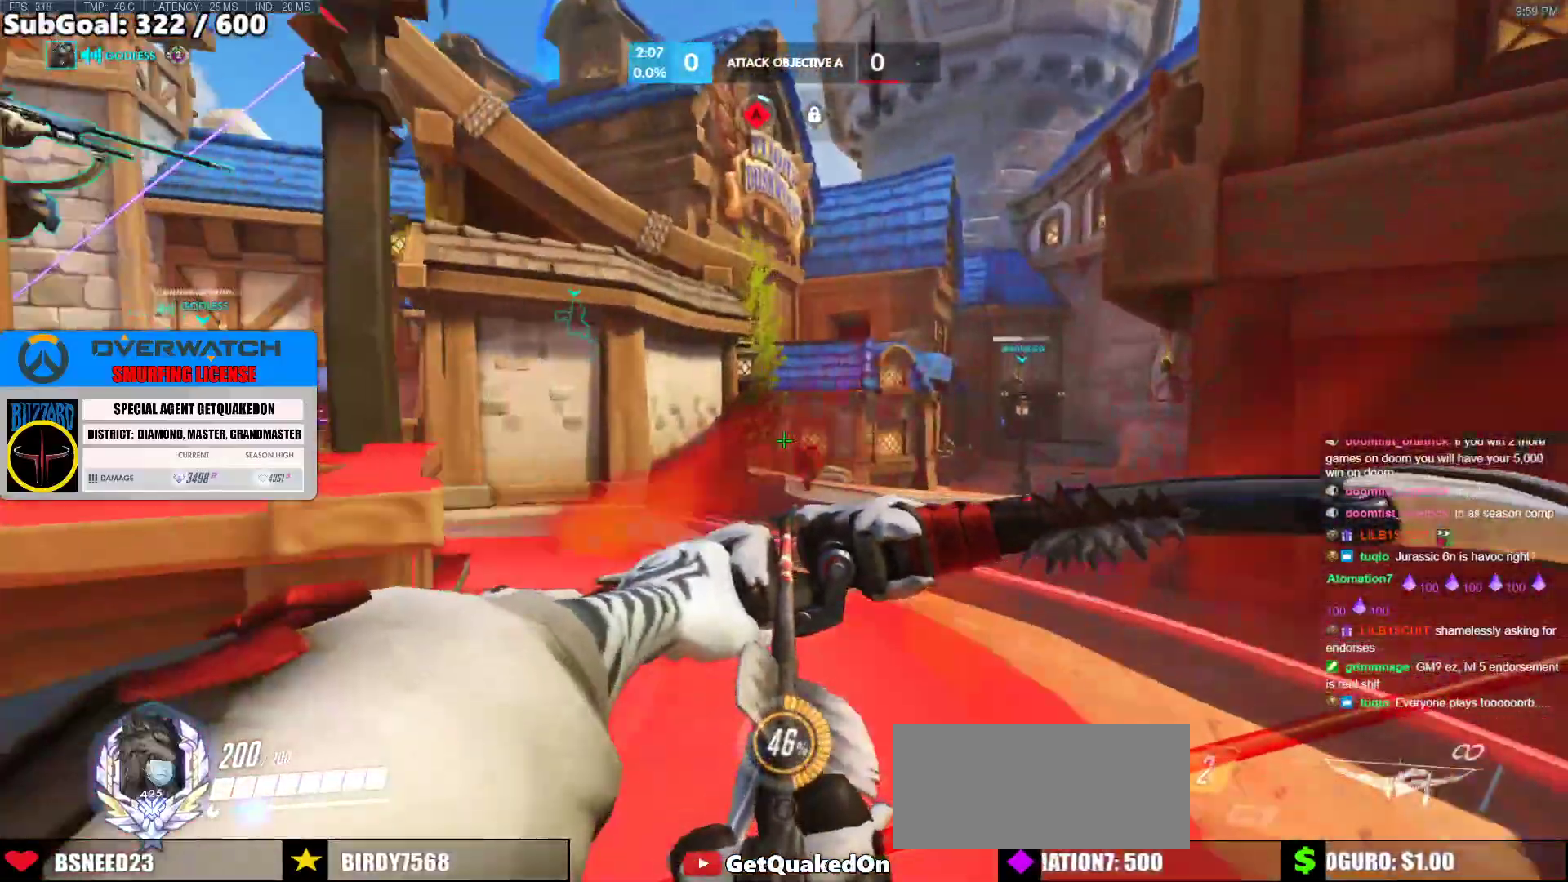
{"keys": ["ctrl"], "mouse": ["left"], "events": [[17, "mouse_left", "up"], [67, "a", "down"], [167, "w", "down"], [300, "a", "up"], [300, "d", "down"], [300, "mouse_left", "down"], [350, "d", "up"], [350, "w", "up"], [400, "ctrl", "down"]]}
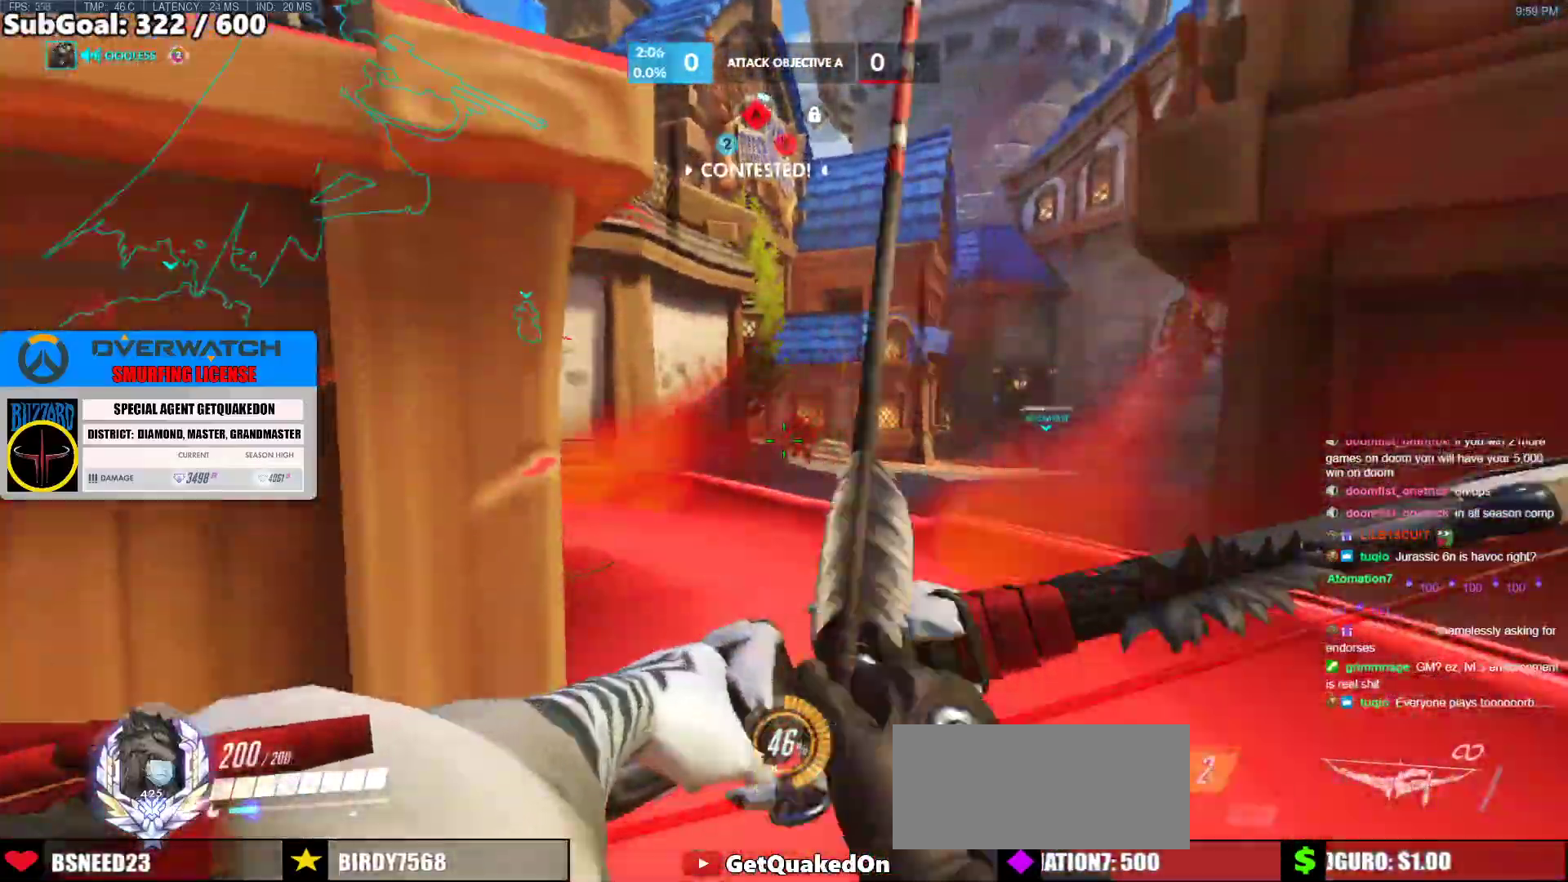
{"keys": ["ctrl"], "mouse": ["left"], "events": []}
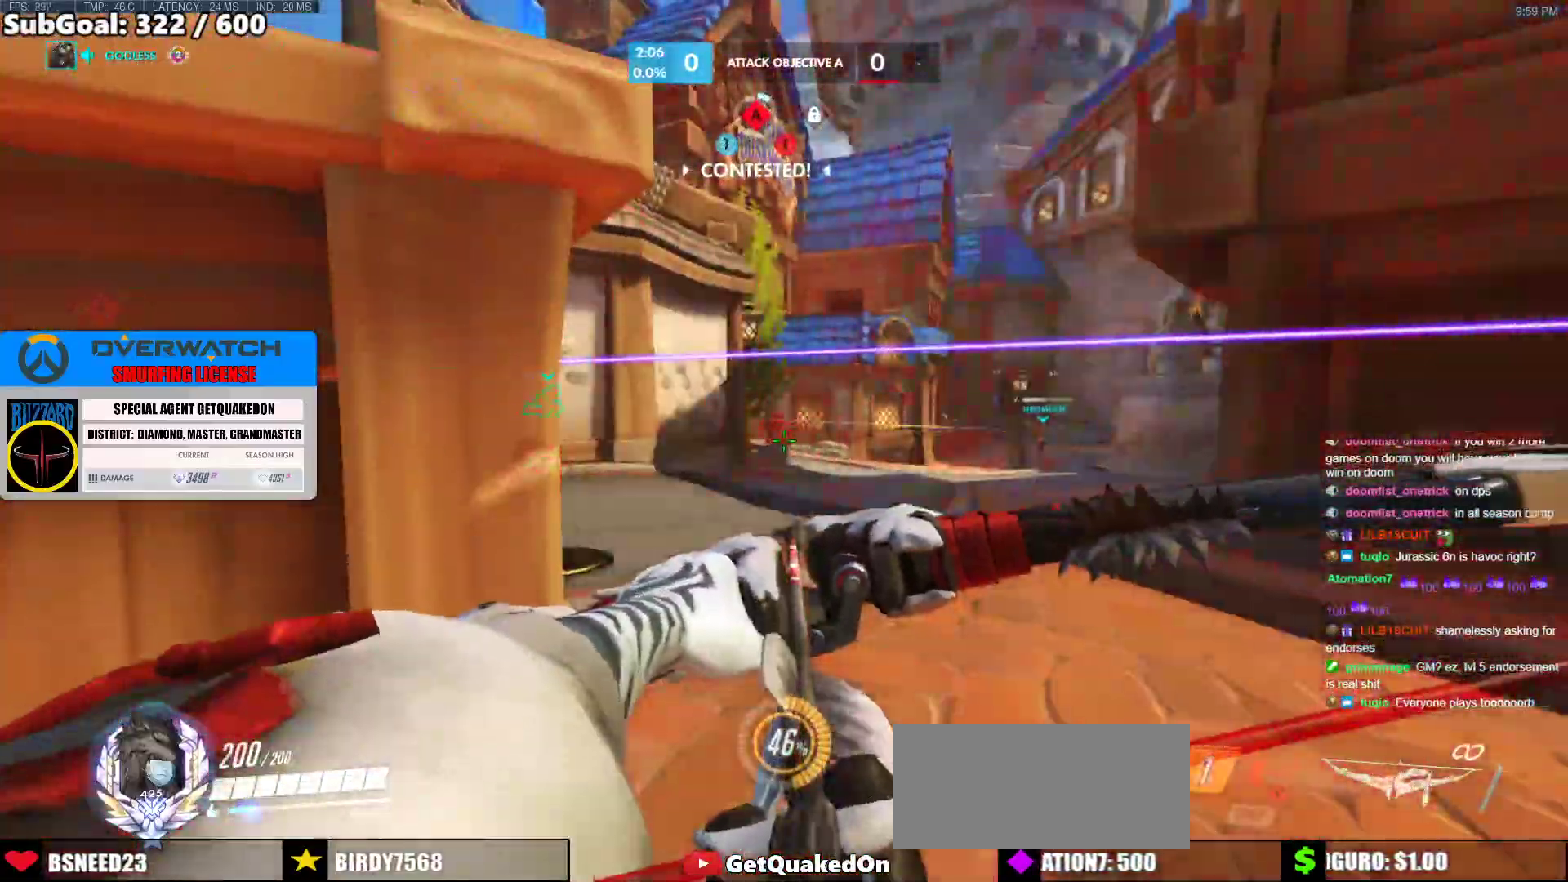
{"keys": ["d", "w"], "mouse": [], "events": [[17, "ctrl", "up"], [17, "d", "down"], [433, "w", "down"], [483, "mouse_left", "up"]]}
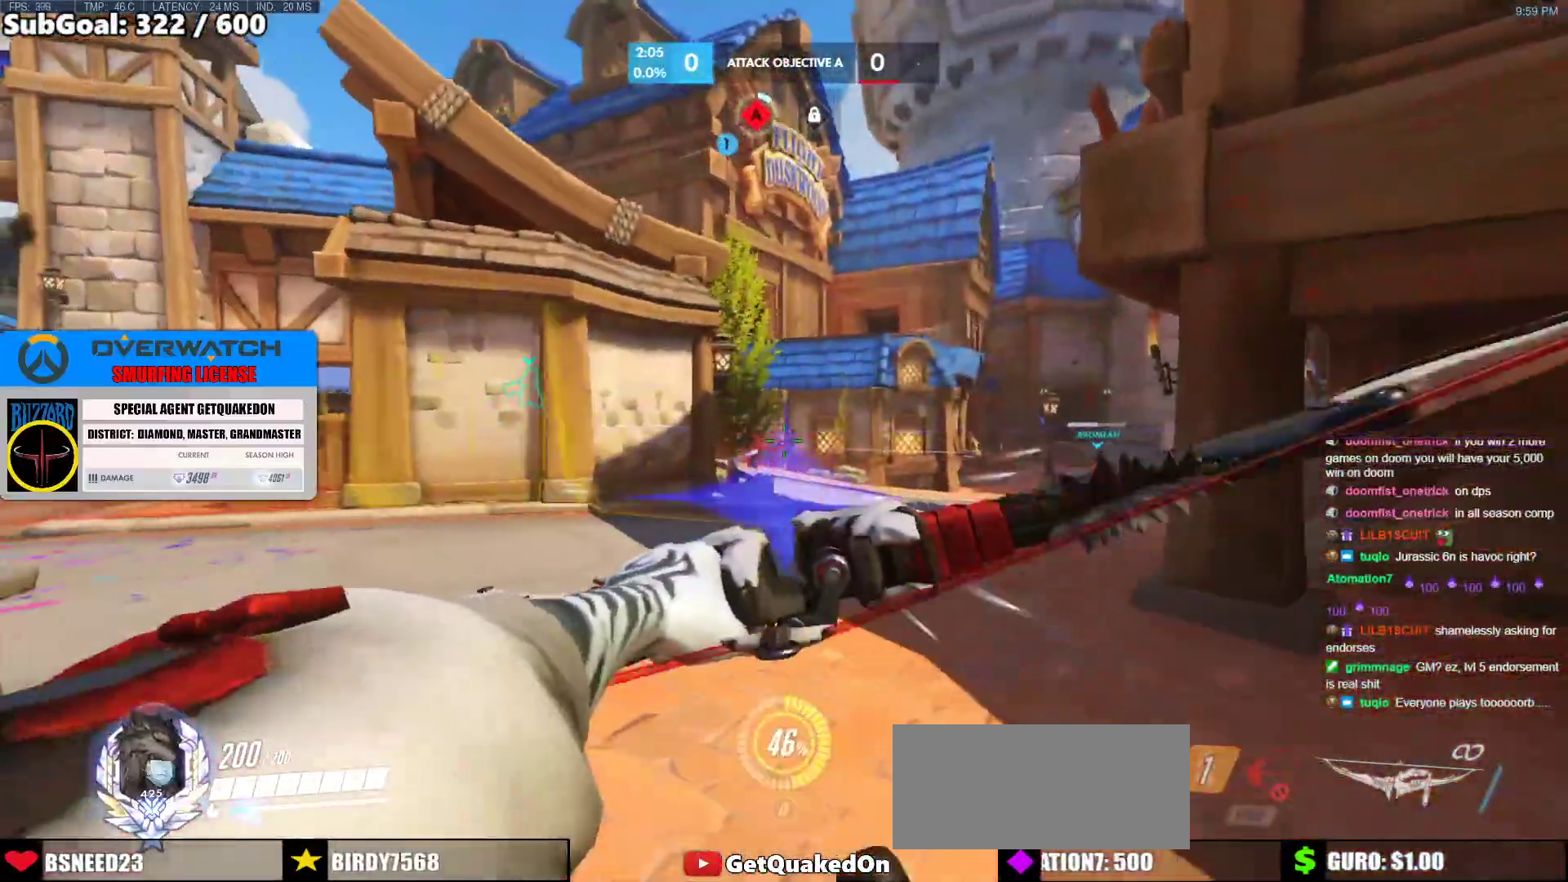
{"keys": ["d", "space", "w"], "mouse": ["left"], "events": [[67, "mouse_left", "down"], [450, "space", "down"]]}
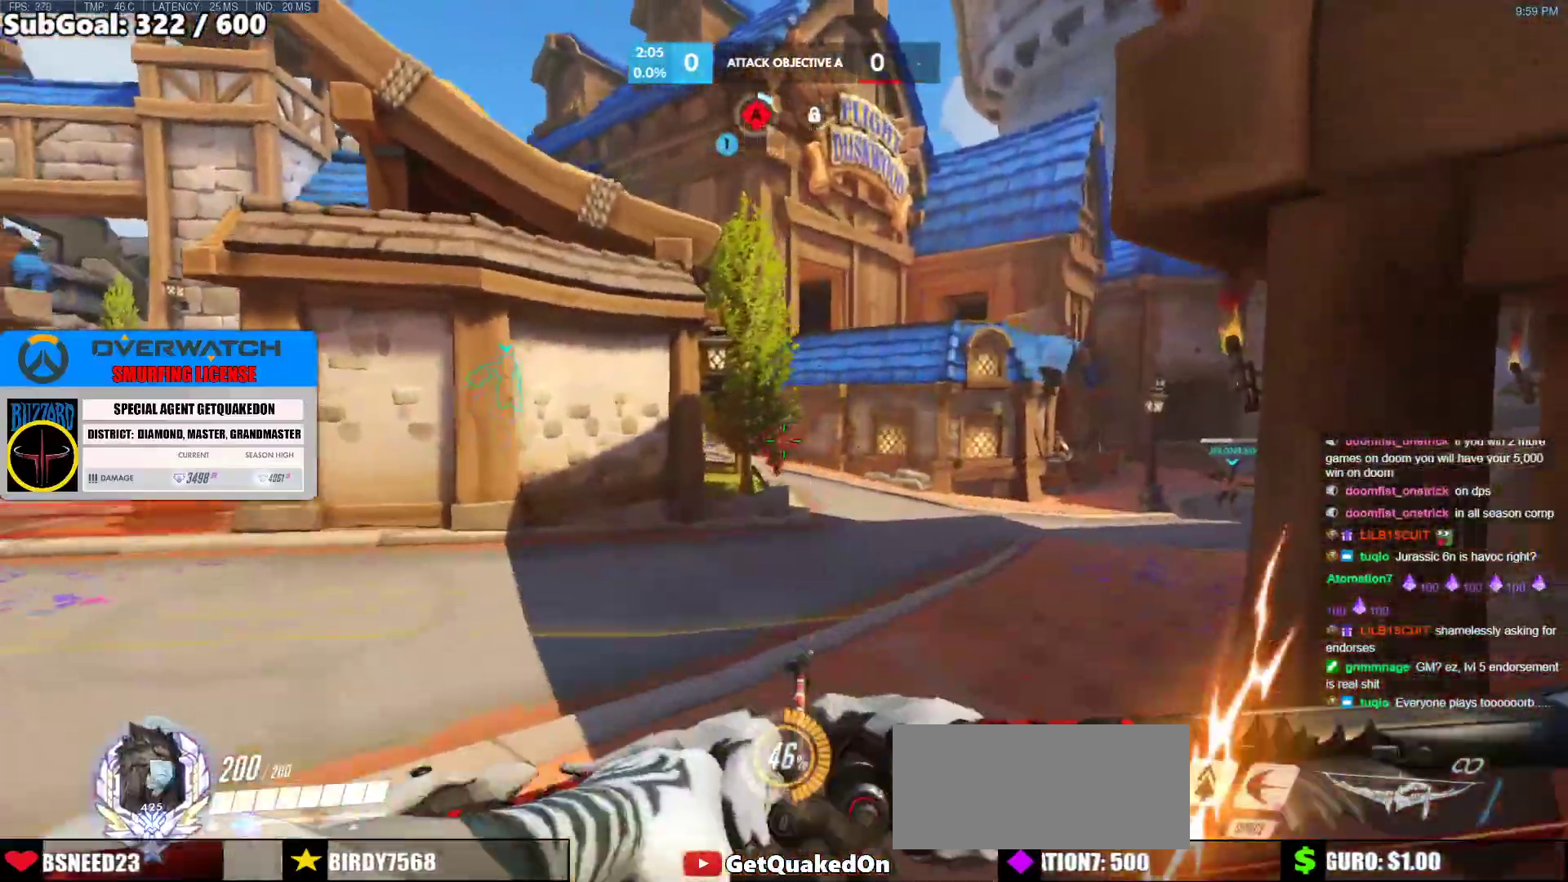
{"keys": ["w"], "mouse": ["left"], "events": [[33, "space", "up"], [133, "space", "down"], [233, "space", "up"], [283, "d", "up"]]}
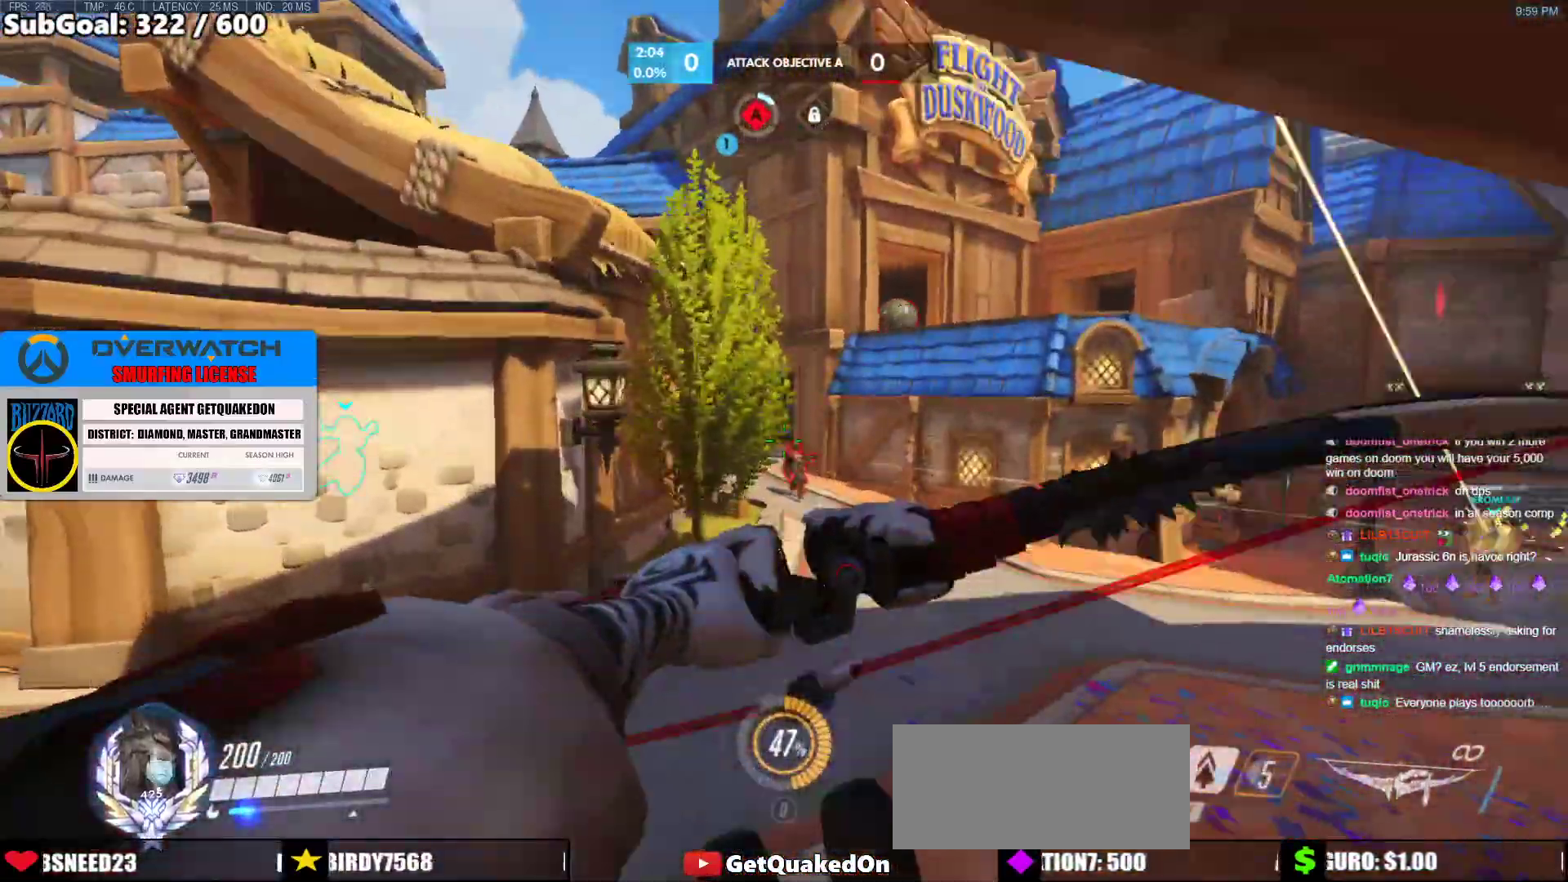
{"keys": ["d", "w"], "mouse": ["left"], "events": [[17, "mouse_left", "up"], [250, "mouse_left", "down"], [383, "d", "down"]]}
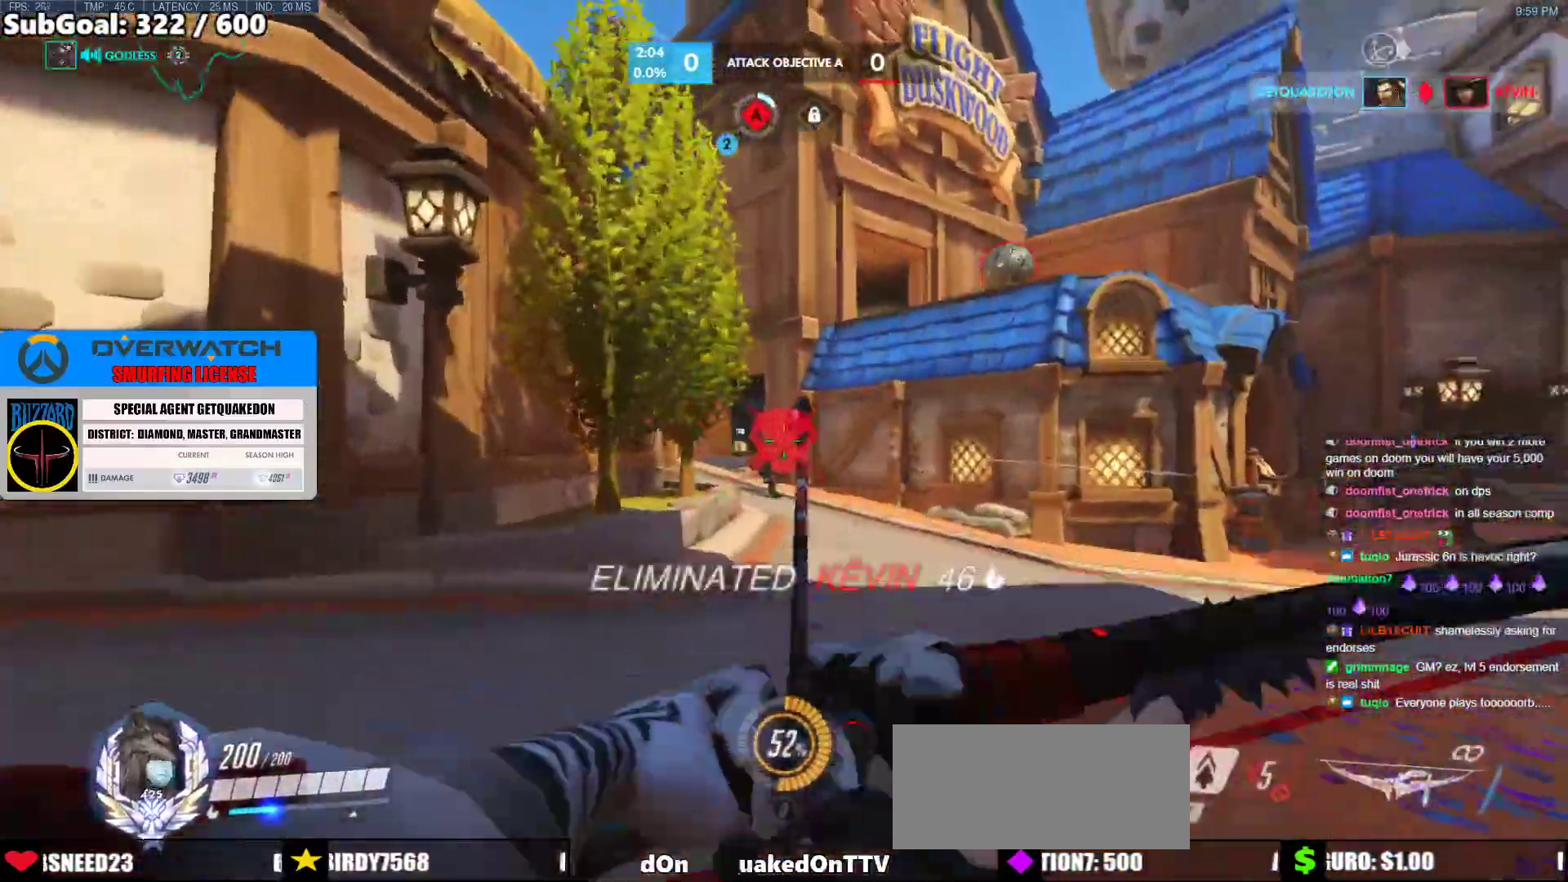
{"keys": ["s"], "mouse": ["left"], "events": [[67, "a", "down"], [67, "d", "up"], [117, "w", "up"], [217, "s", "down"], [350, "a", "up"]]}
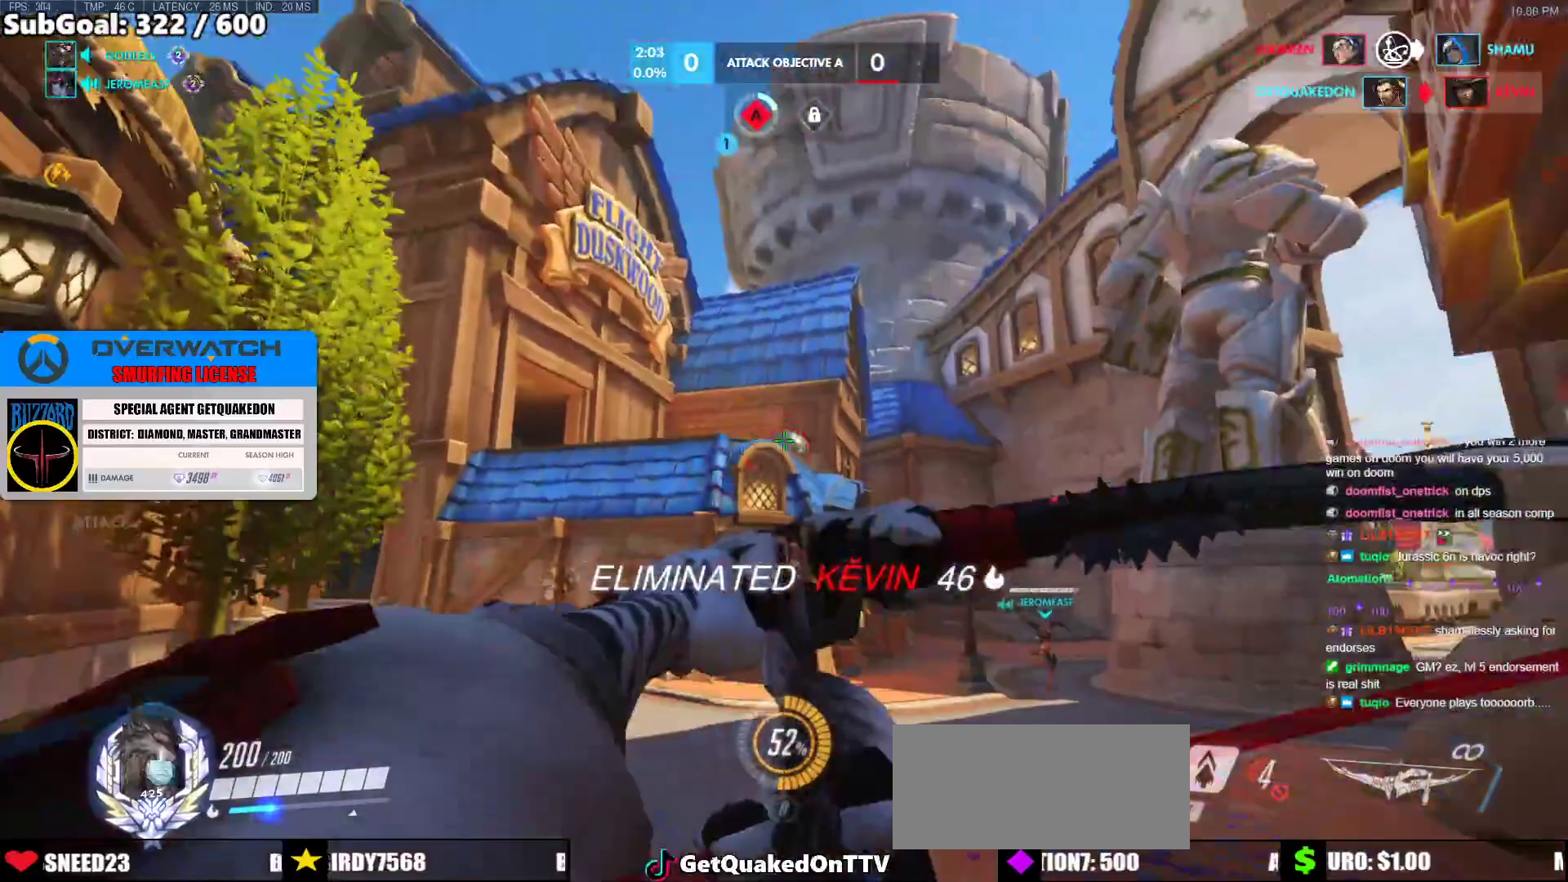
{"keys": ["s"], "mouse": [], "events": [[417, "mouse_left", "up"]]}
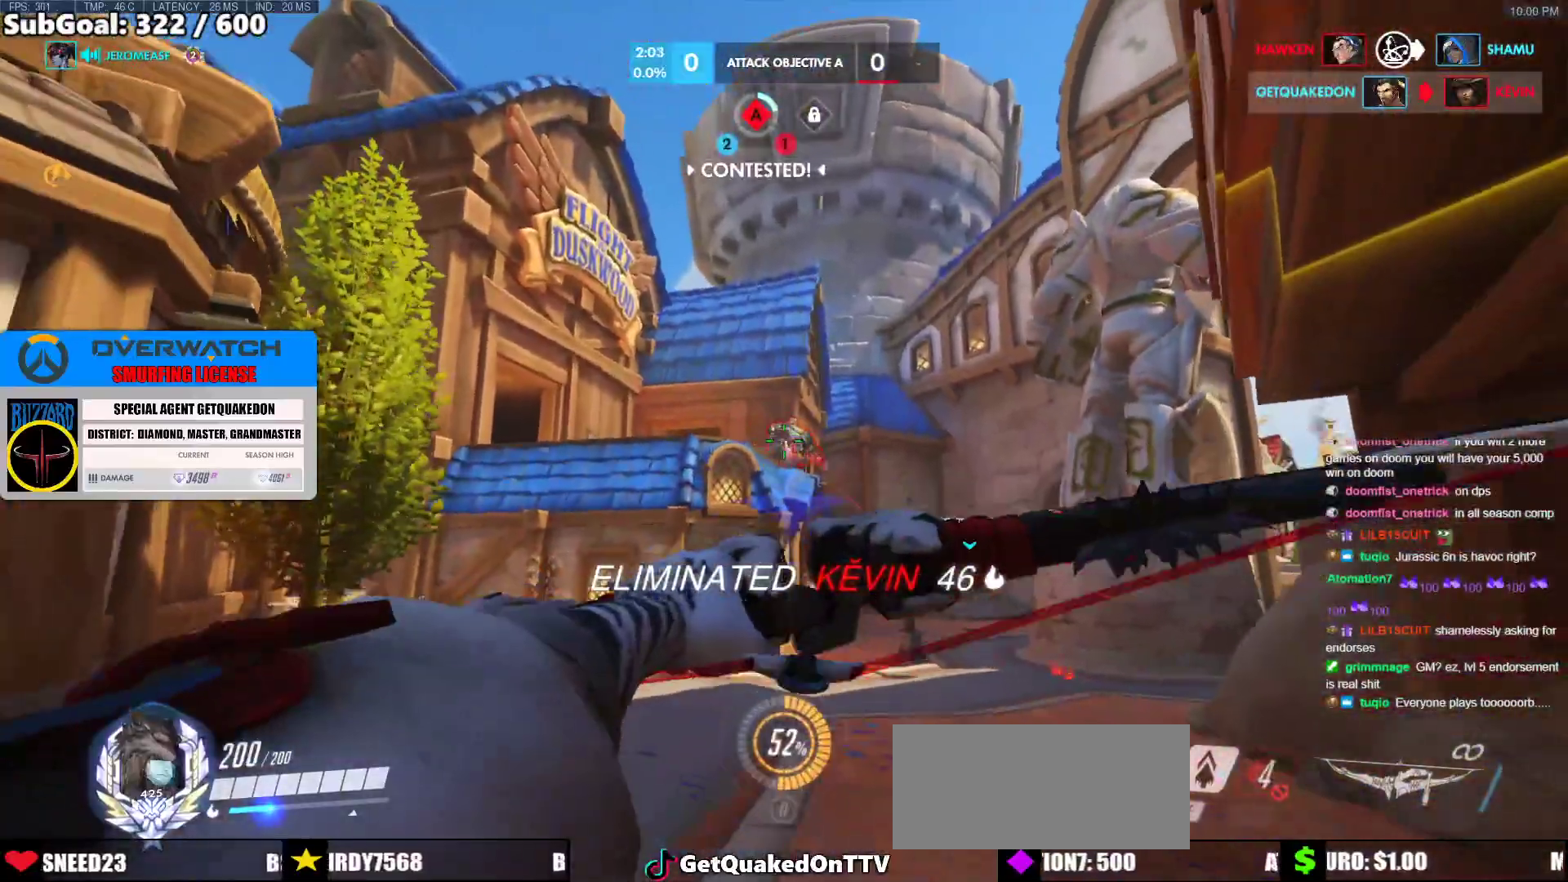
{"keys": ["s"], "mouse": ["left"], "events": [[17, "mouse_left", "down"], [100, "d", "down"], [333, "d", "up"]]}
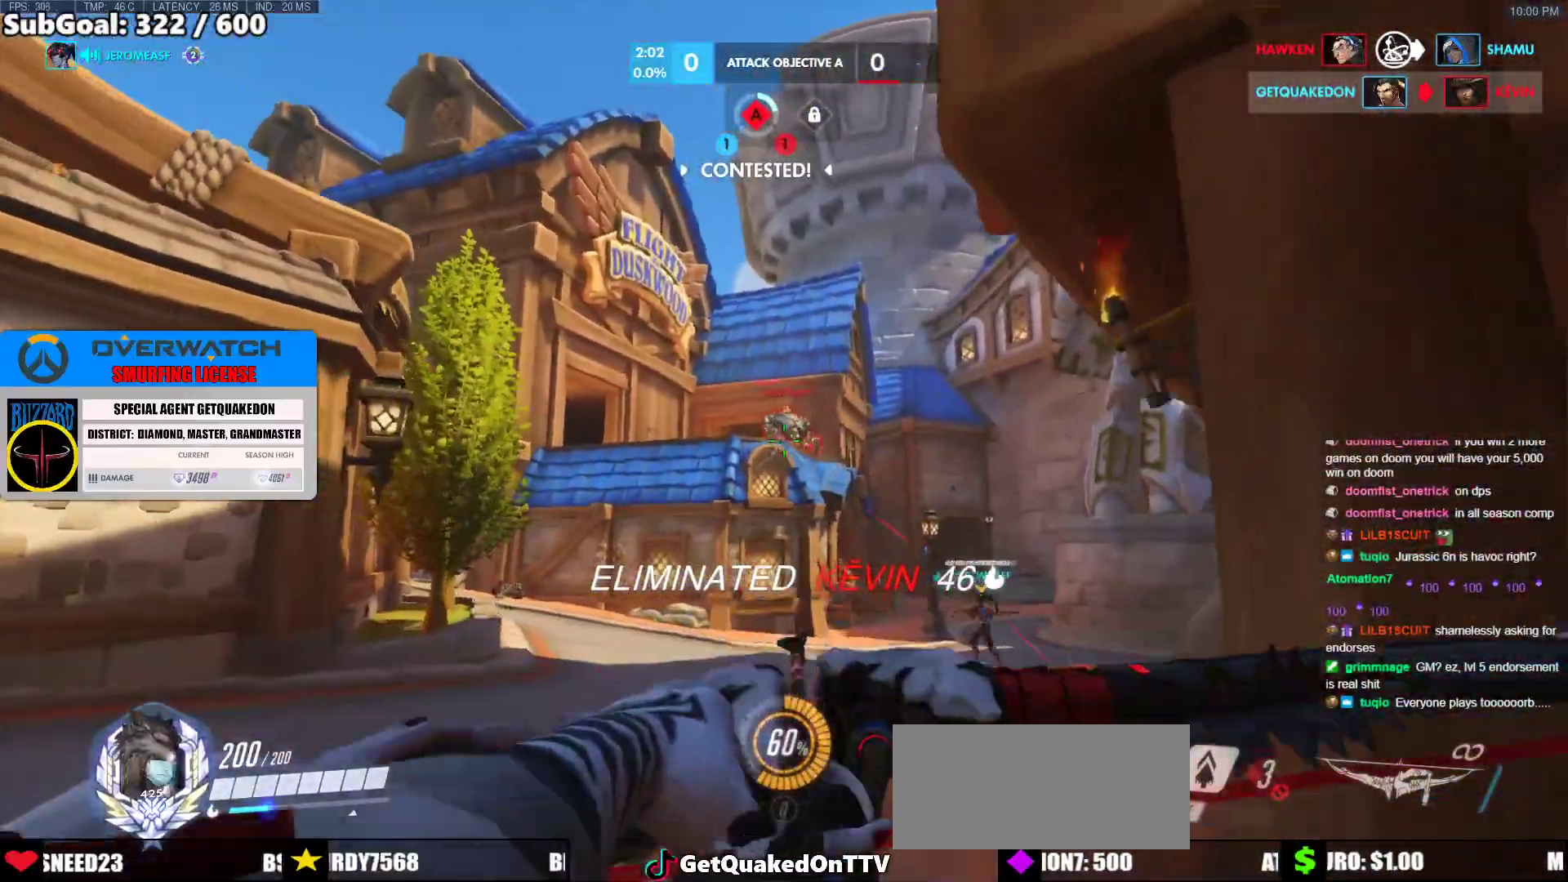
{"keys": ["s"], "mouse": ["left"], "events": [[267, "space", "down"], [400, "space", "up"]]}
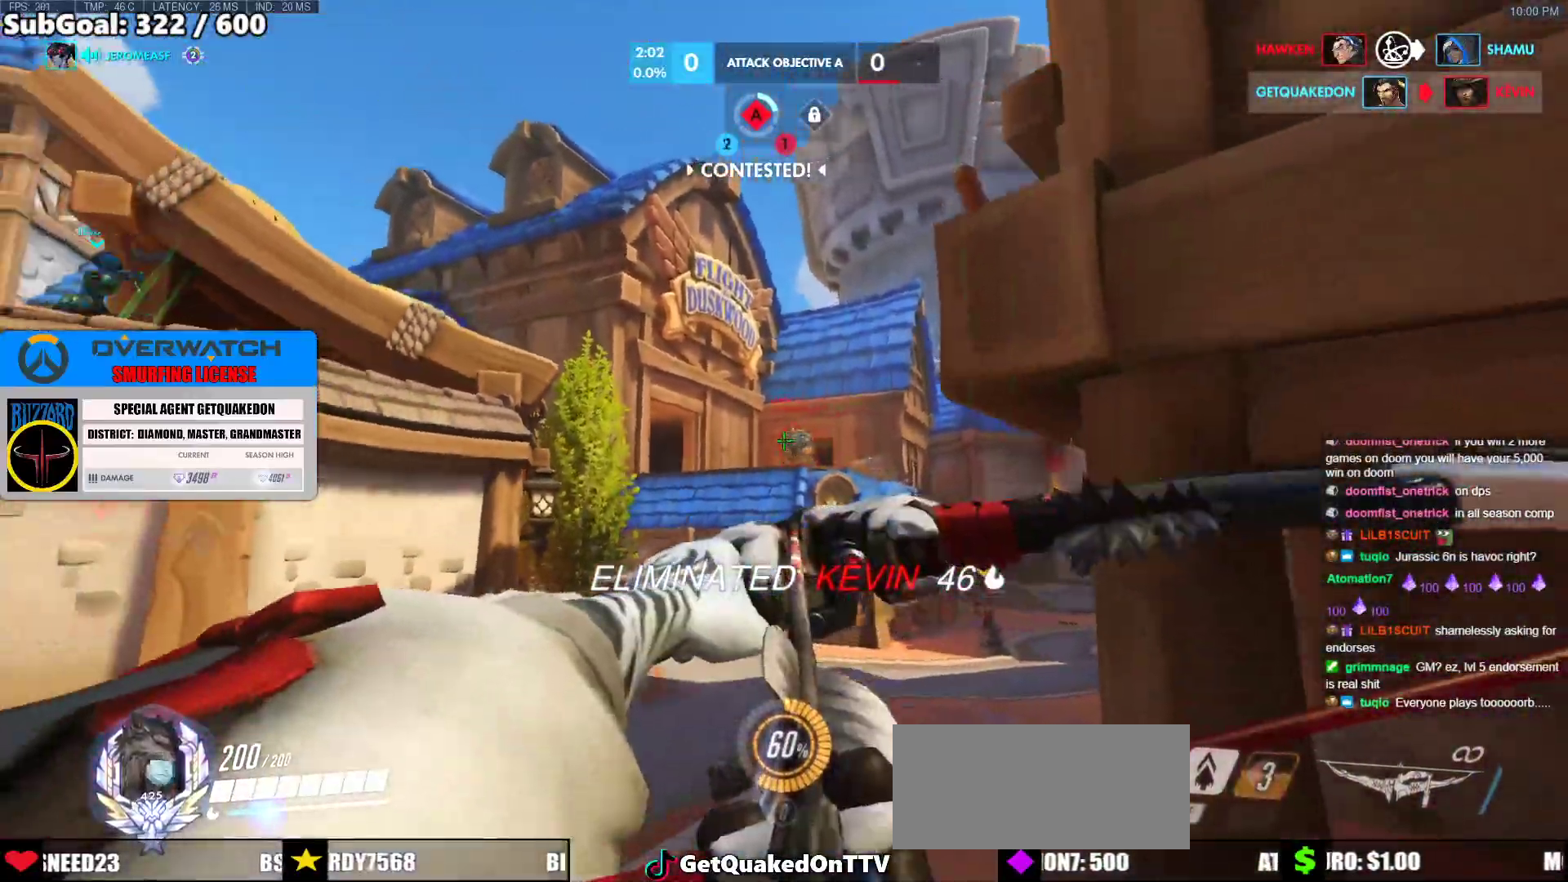
{"keys": ["d", "s"], "mouse": ["left"], "events": [[33, "mouse_left", "up"], [183, "mouse_left", "down"], [367, "d", "down"]]}
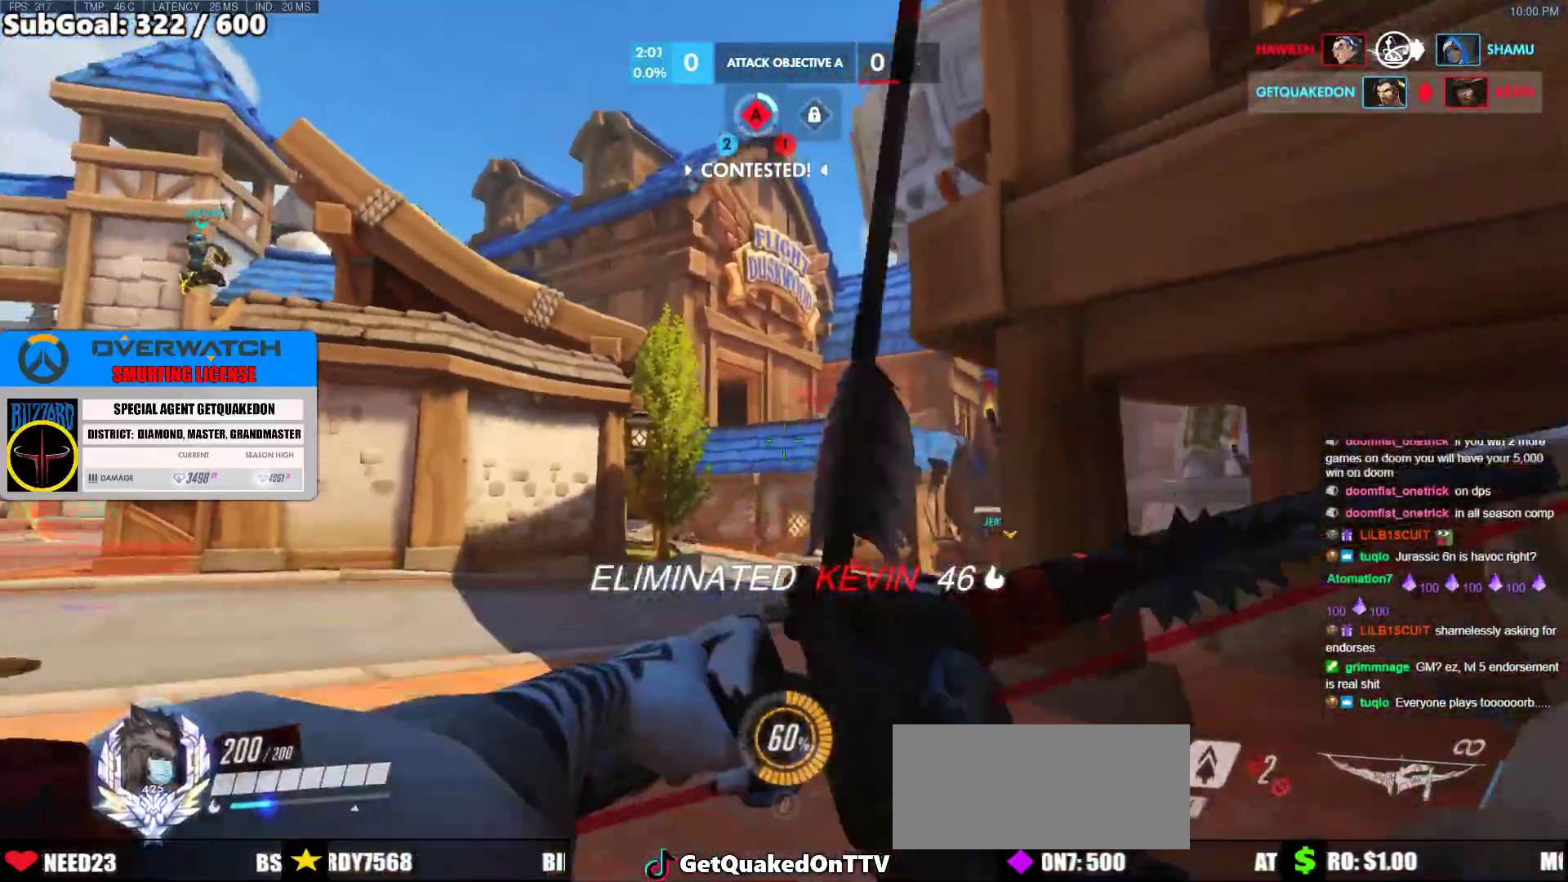
{"keys": ["a", "s", "space"], "mouse": ["left"], "events": [[50, "d", "up"], [200, "a", "down"], [333, "space", "down"]]}